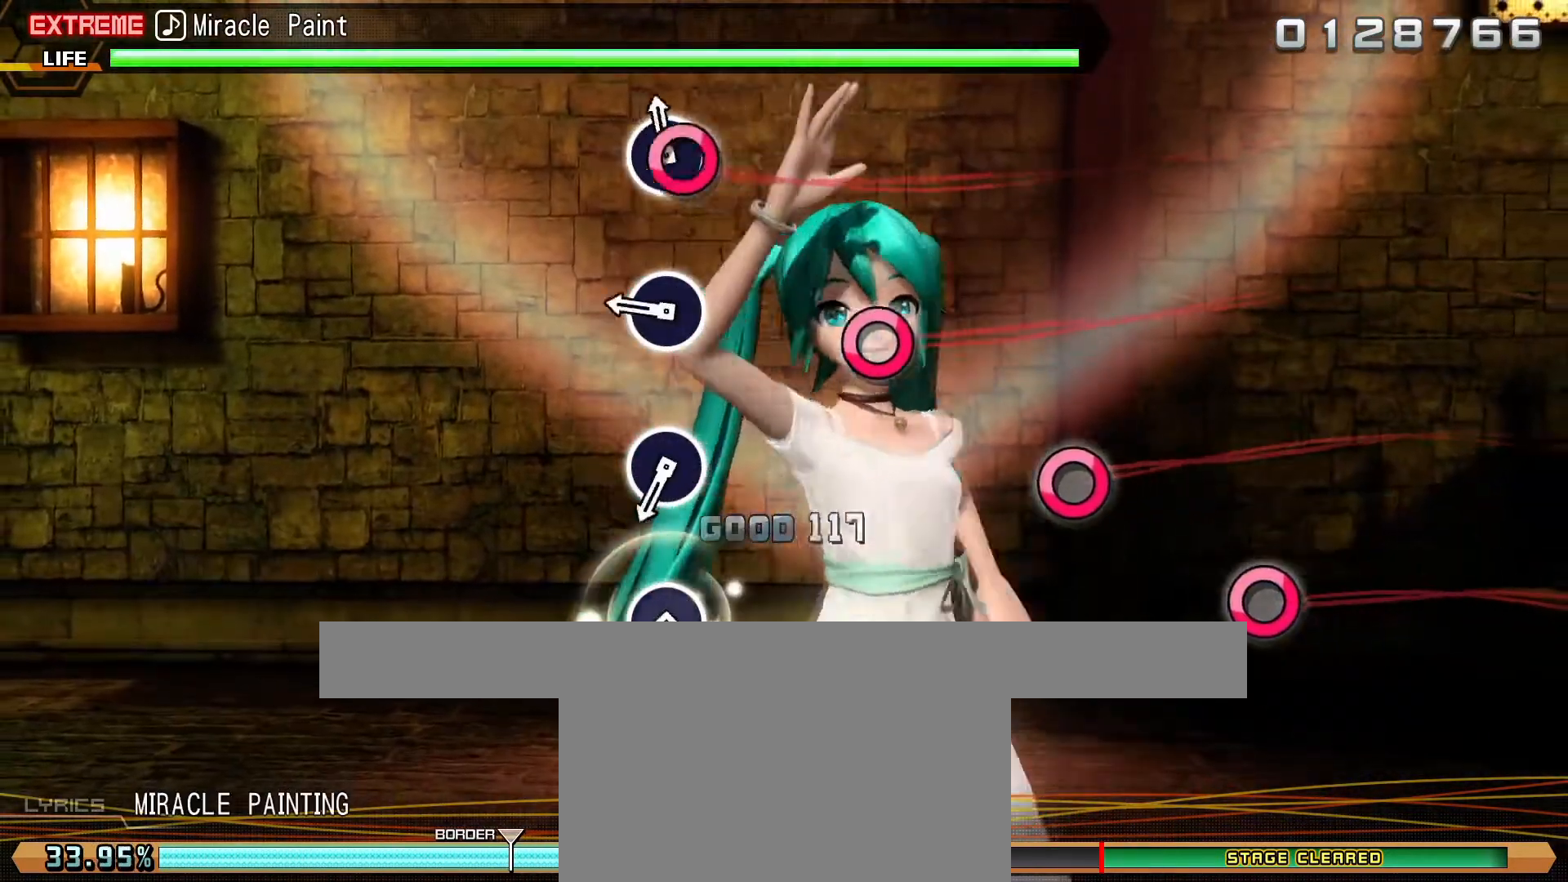
Gameplay with a controller (PlayStation layout); each line is a JSON object with the inputs held at the frame after it. "events" lists button and stick changes between this image and that frame as [ms after this image, input, new state], when the widget could be followed in between. Not read: L3 R3 right_stick.
{"buttons": [], "left_stick": "center", "events": [[50, "CIRCLE", "down"], [183, "CIRCLE", "up"], [317, "CIRCLE", "down"], [450, "CIRCLE", "up"]]}
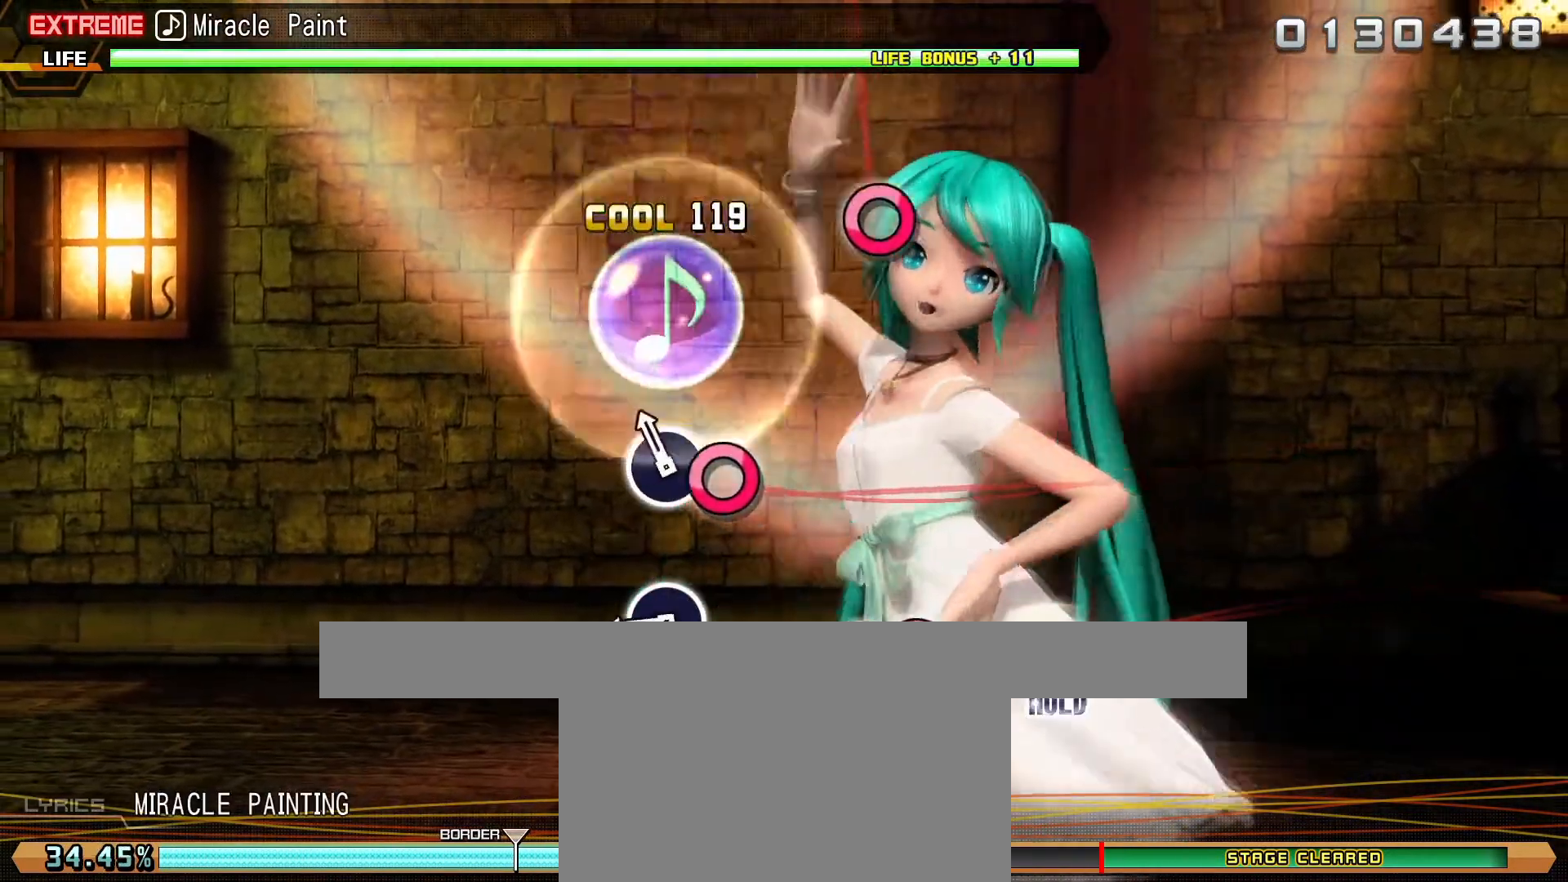
{"buttons": ["CIRCLE"], "left_stick": "center", "events": [[83, "CIRCLE", "down"], [217, "CIRCLE", "up"], [383, "CIRCLE", "down"]]}
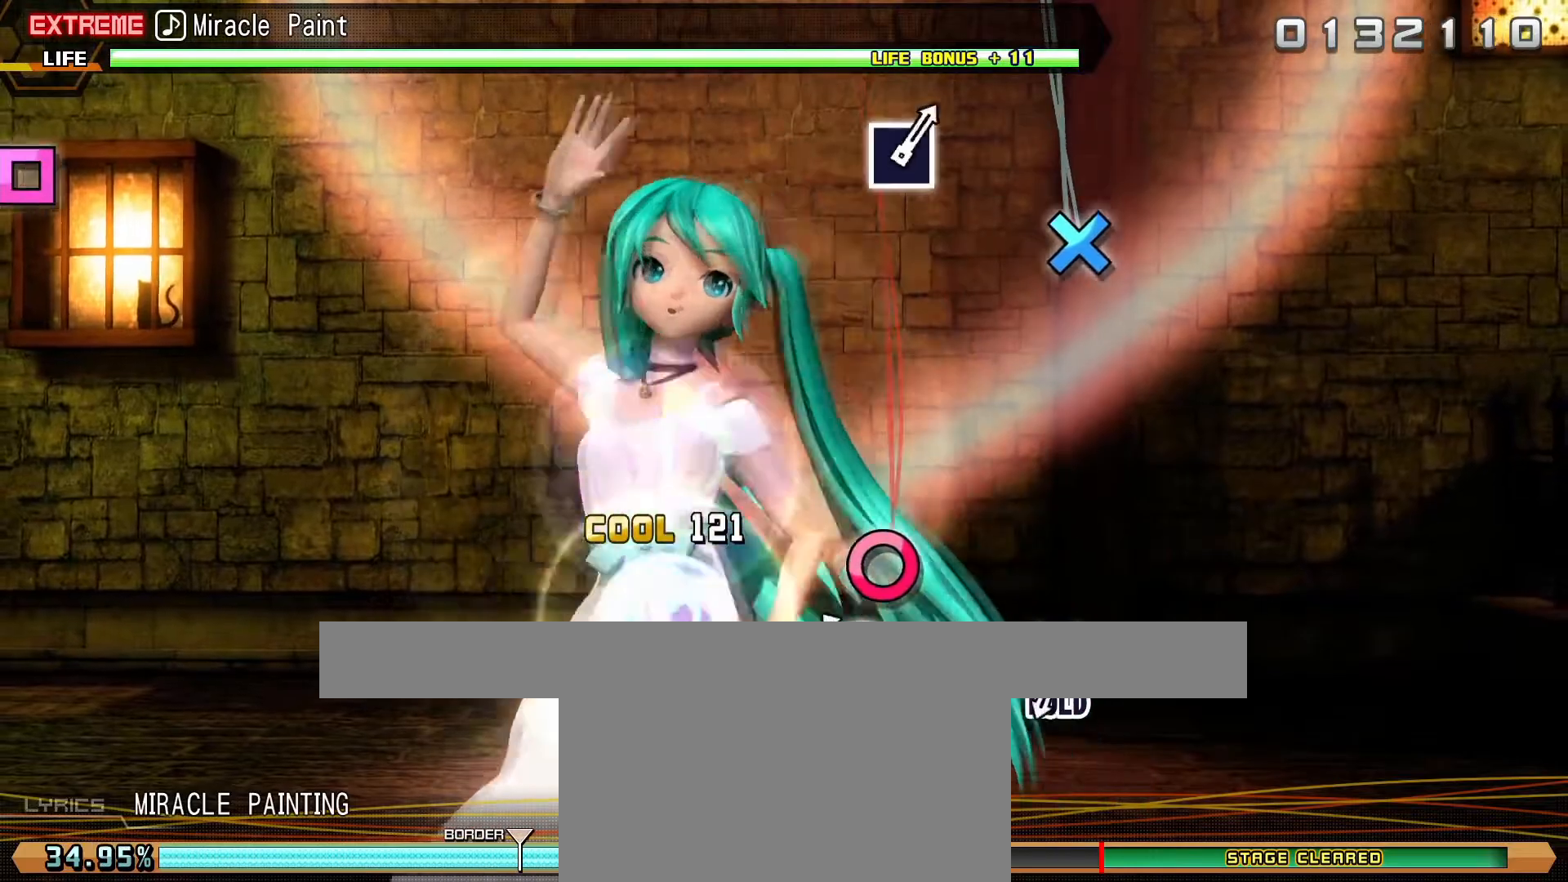
{"buttons": ["CIRCLE", "DPAD_DOWN"], "left_stick": "center", "events": [[383, "DPAD_DOWN", "down"]]}
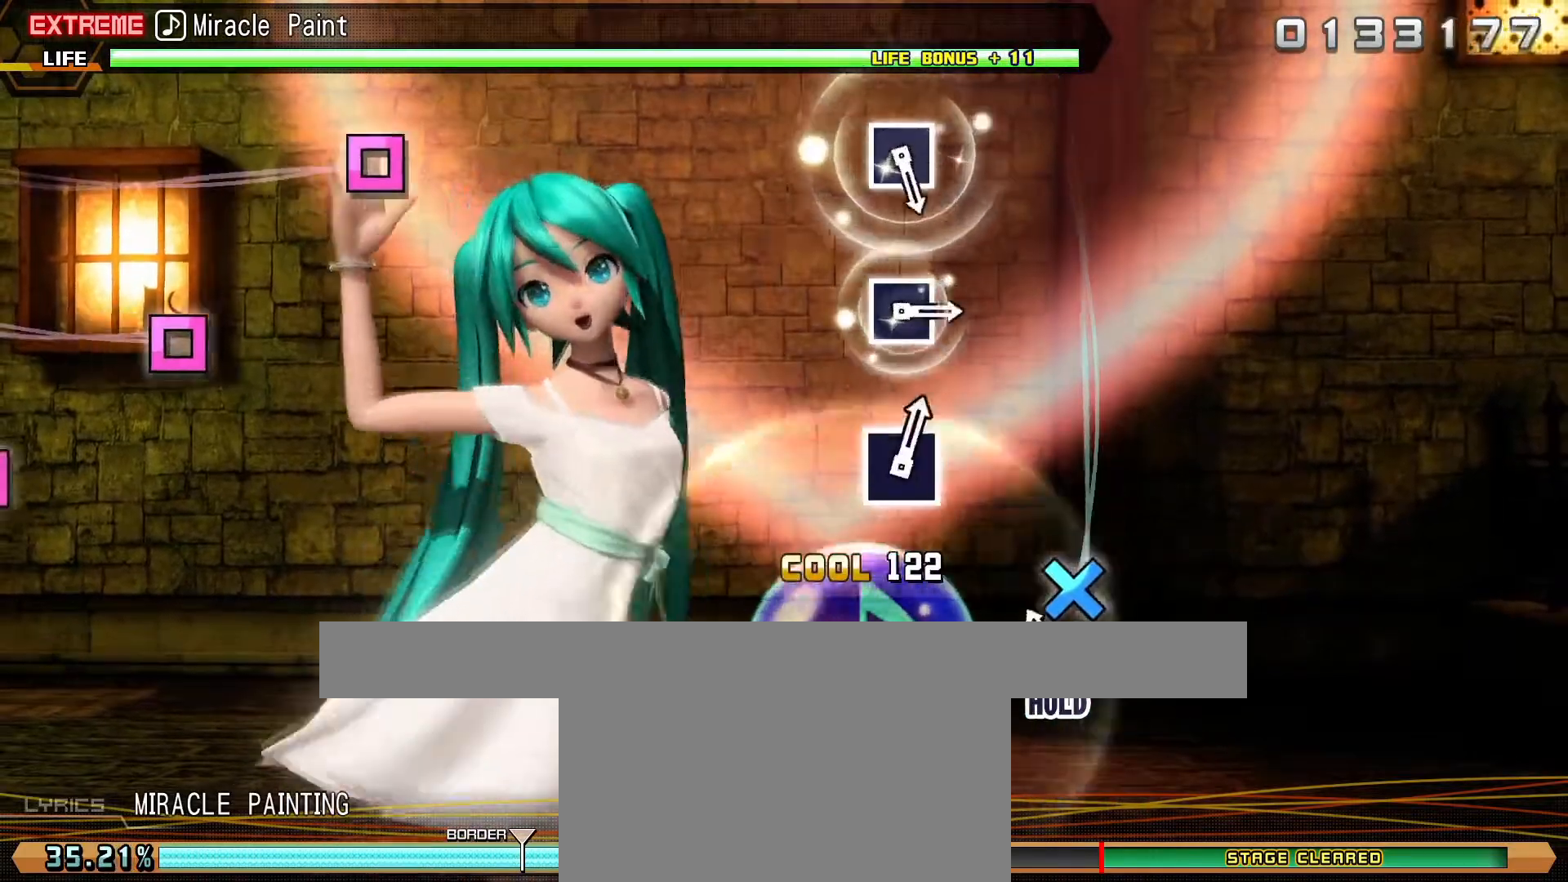
{"buttons": ["SQUARE", "L2"], "left_stick": "center", "events": [[33, "L2", "down"], [150, "CIRCLE", "up"], [167, "DPAD_DOWN", "up"], [500, "SQUARE", "down"]]}
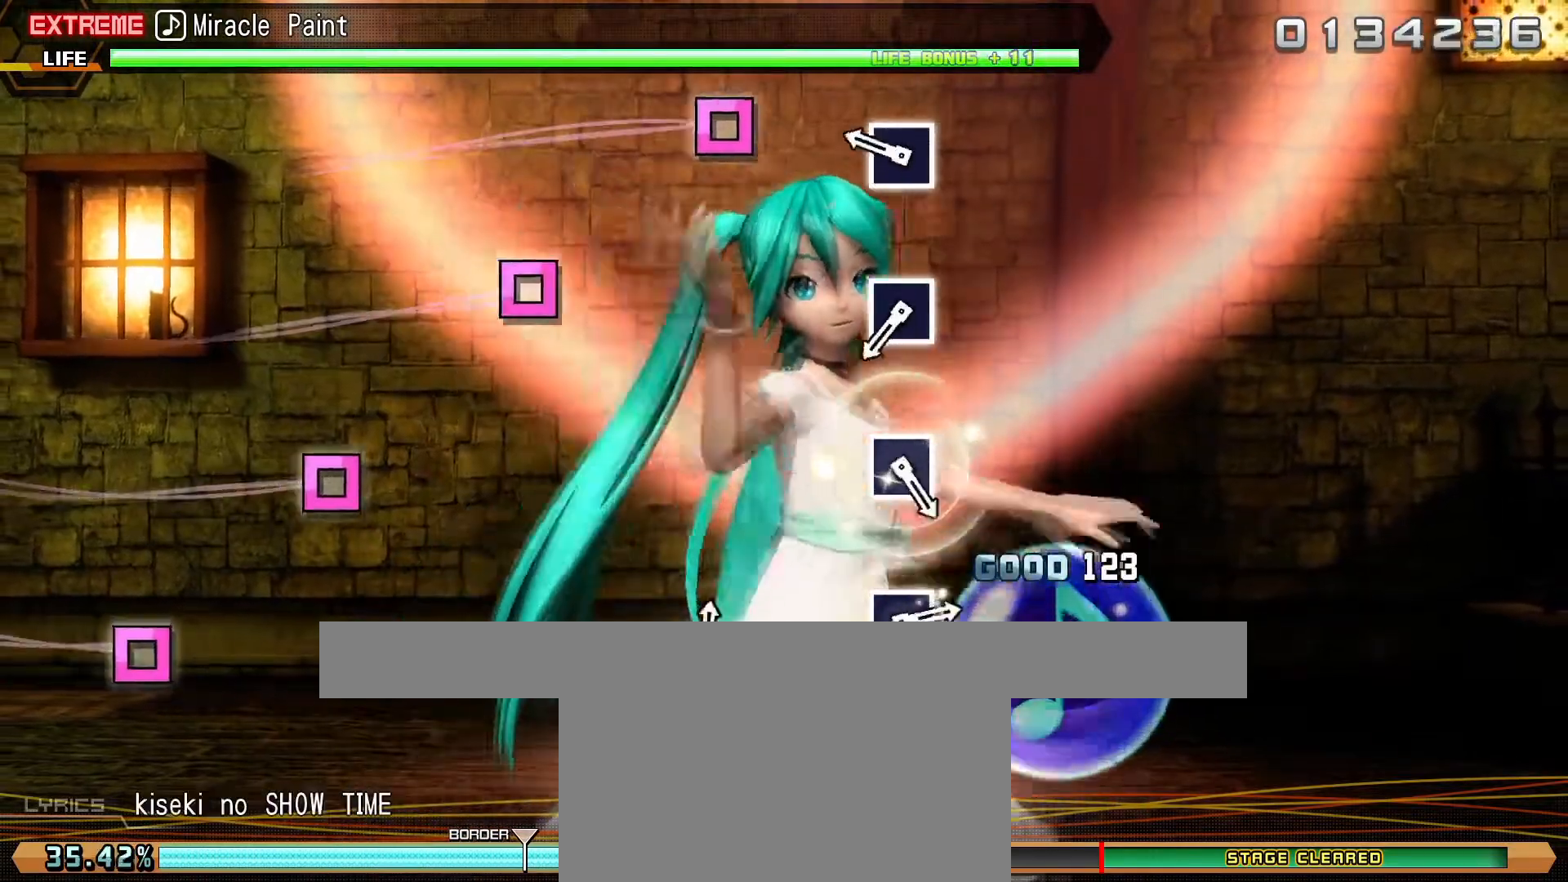
{"buttons": ["L2"], "left_stick": "center", "events": [[117, "SQUARE", "up"], [283, "SQUARE", "down"], [383, "SQUARE", "up"]]}
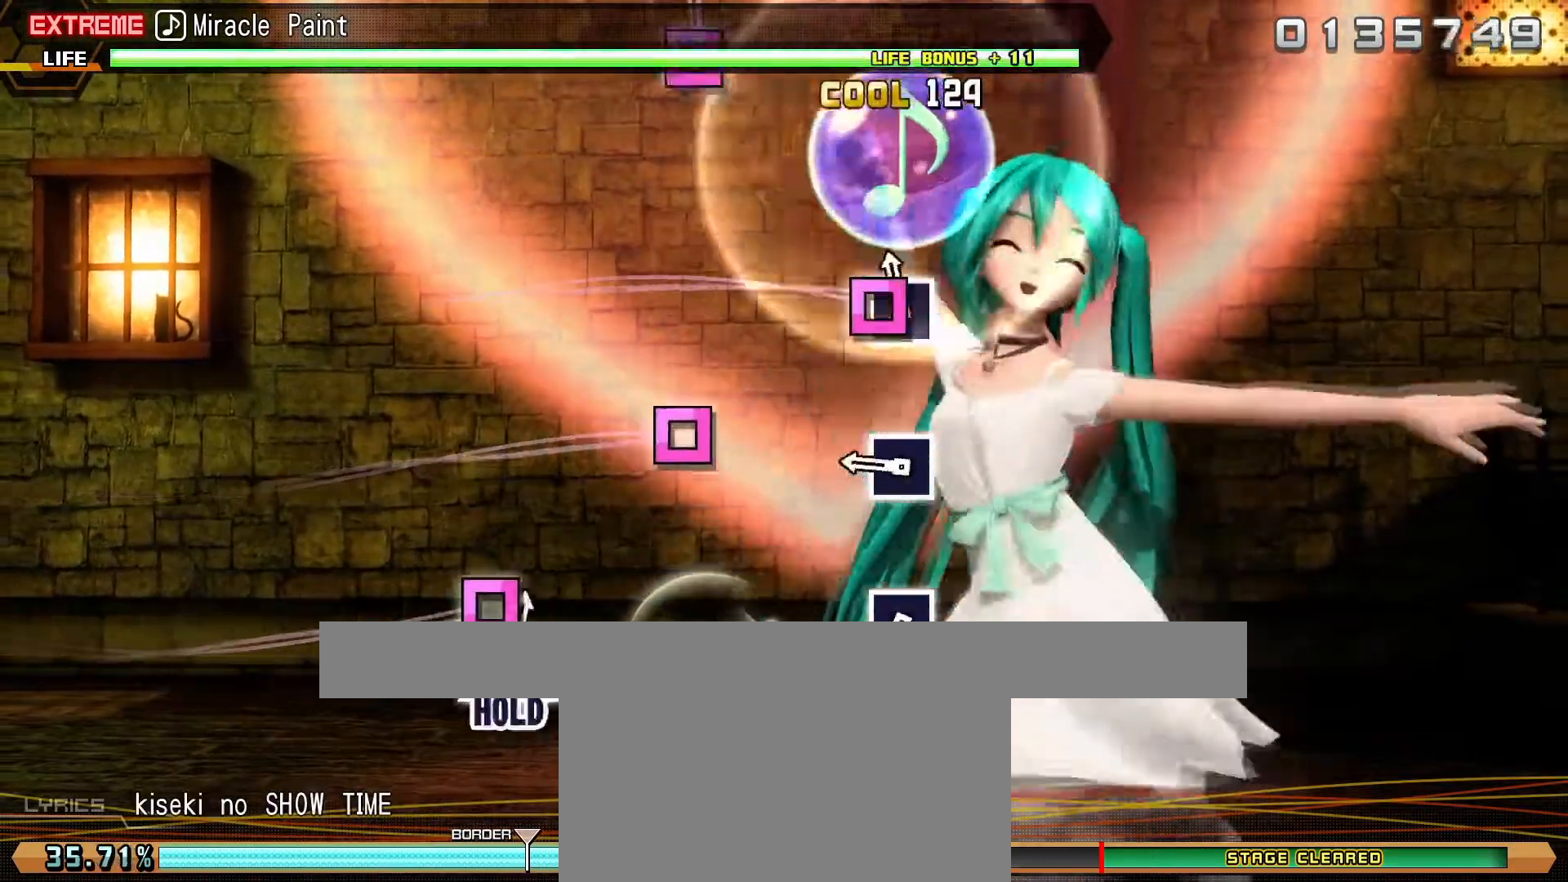
{"buttons": ["L2"], "left_stick": "center", "events": [[33, "SQUARE", "down"], [133, "SQUARE", "up"], [300, "SQUARE", "down"], [400, "SQUARE", "up"]]}
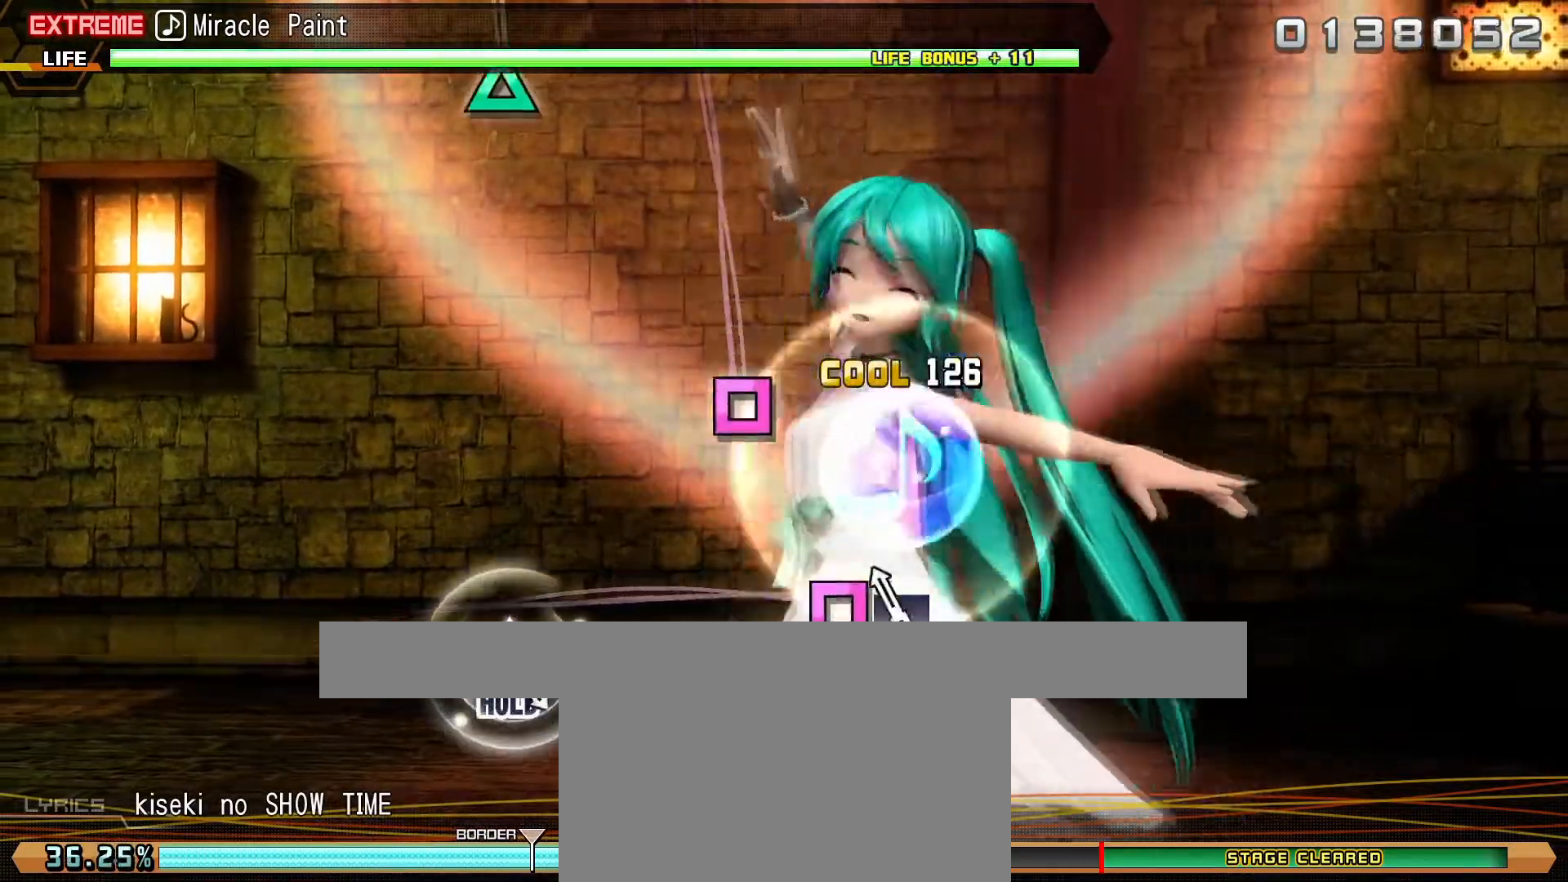
{"buttons": ["R2"], "left_stick": "center", "events": [[150, "SQUARE", "down"], [217, "R2", "down"], [283, "SQUARE", "up"], [317, "L2", "up"]]}
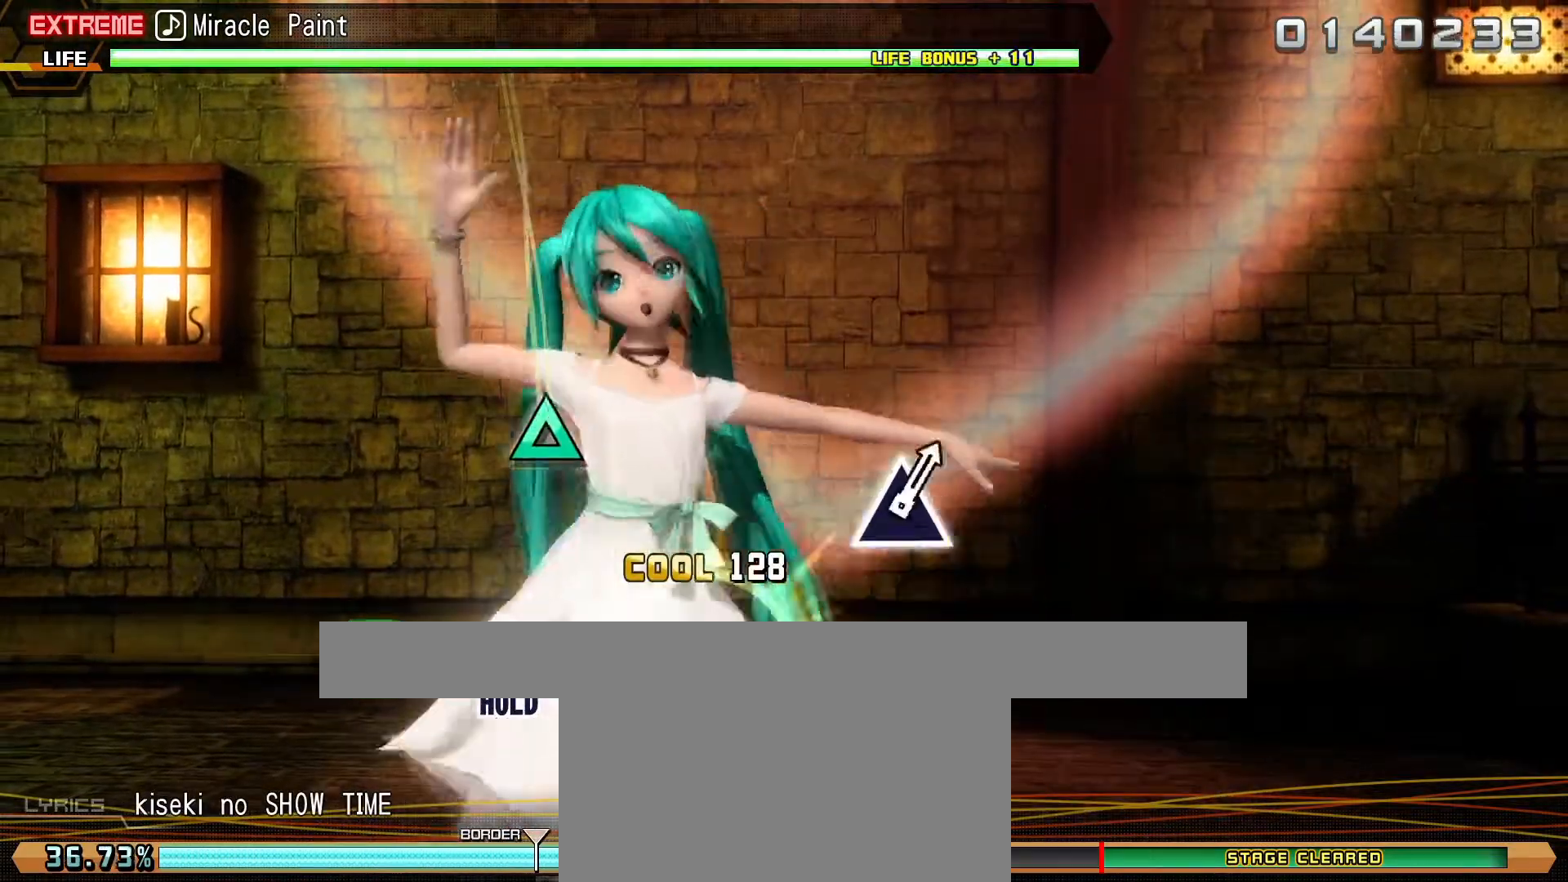
{"buttons": ["L2"], "left_stick": "center", "events": [[100, "TRIANGLE", "down"], [300, "L2", "down"], [367, "R2", "up"], [367, "TRIANGLE", "up"]]}
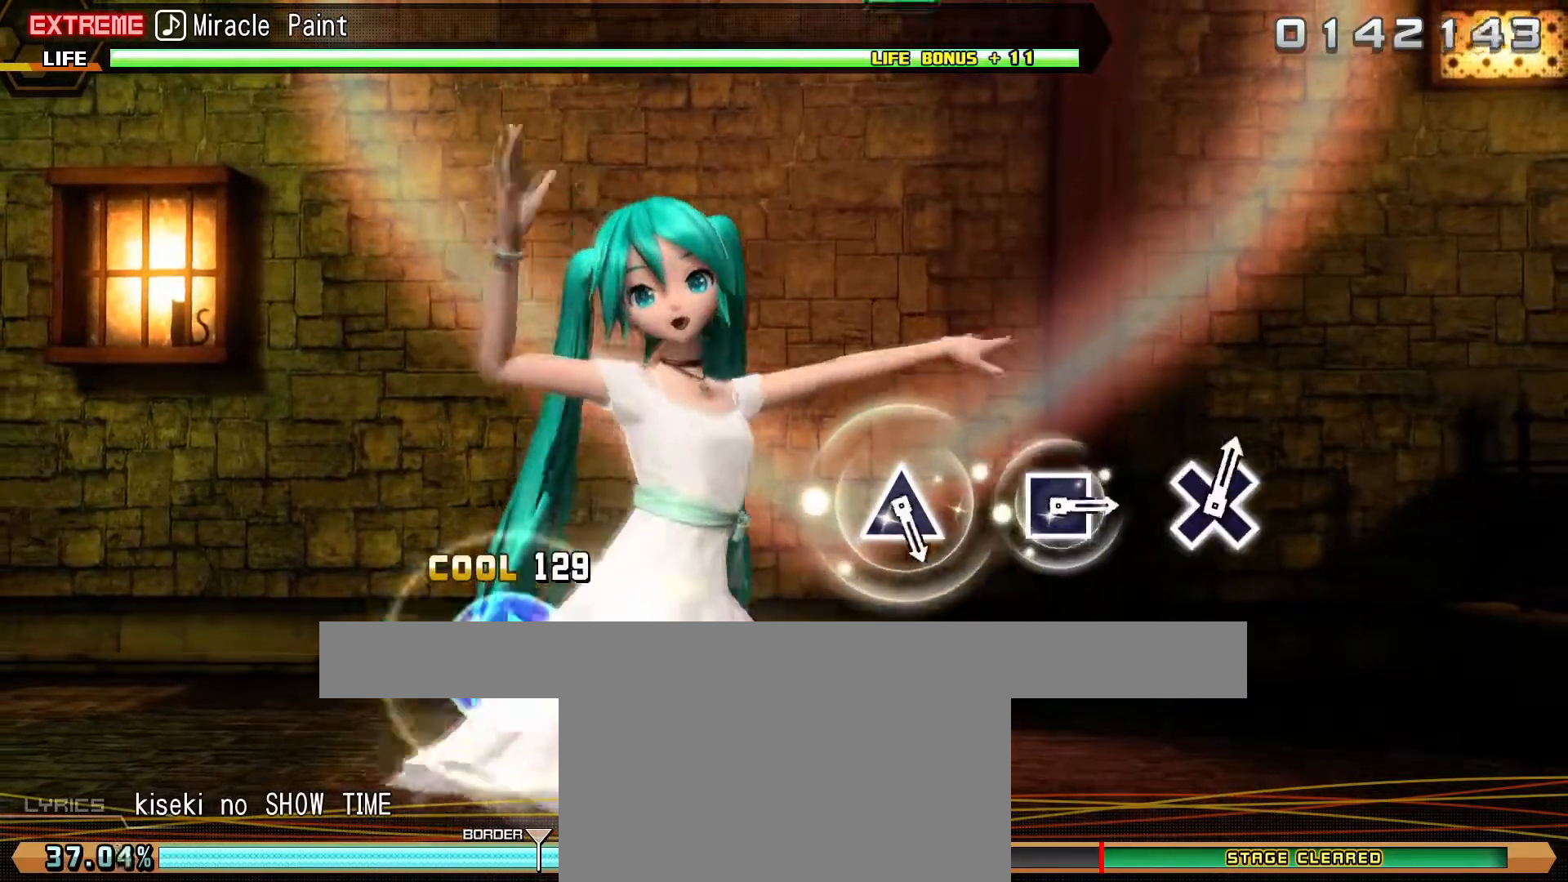
{"buttons": ["L2"], "left_stick": "center", "events": []}
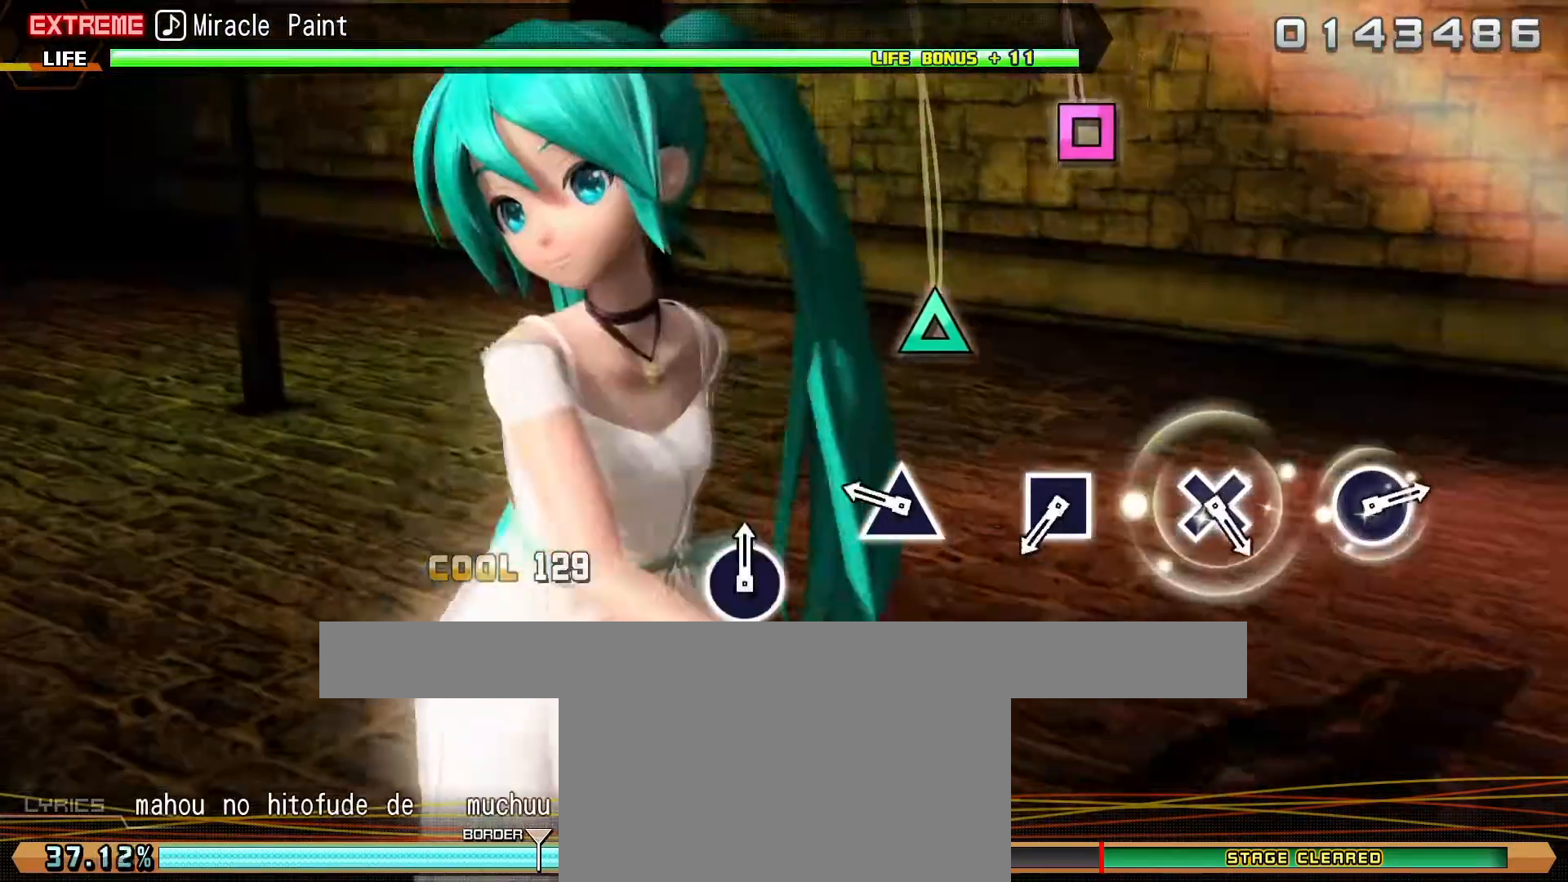
{"buttons": ["L2"], "left_stick": "center", "events": [[17, "TRIANGLE", "down"], [100, "TRIANGLE", "up"], [300, "SQUARE", "down"], [383, "SQUARE", "up"]]}
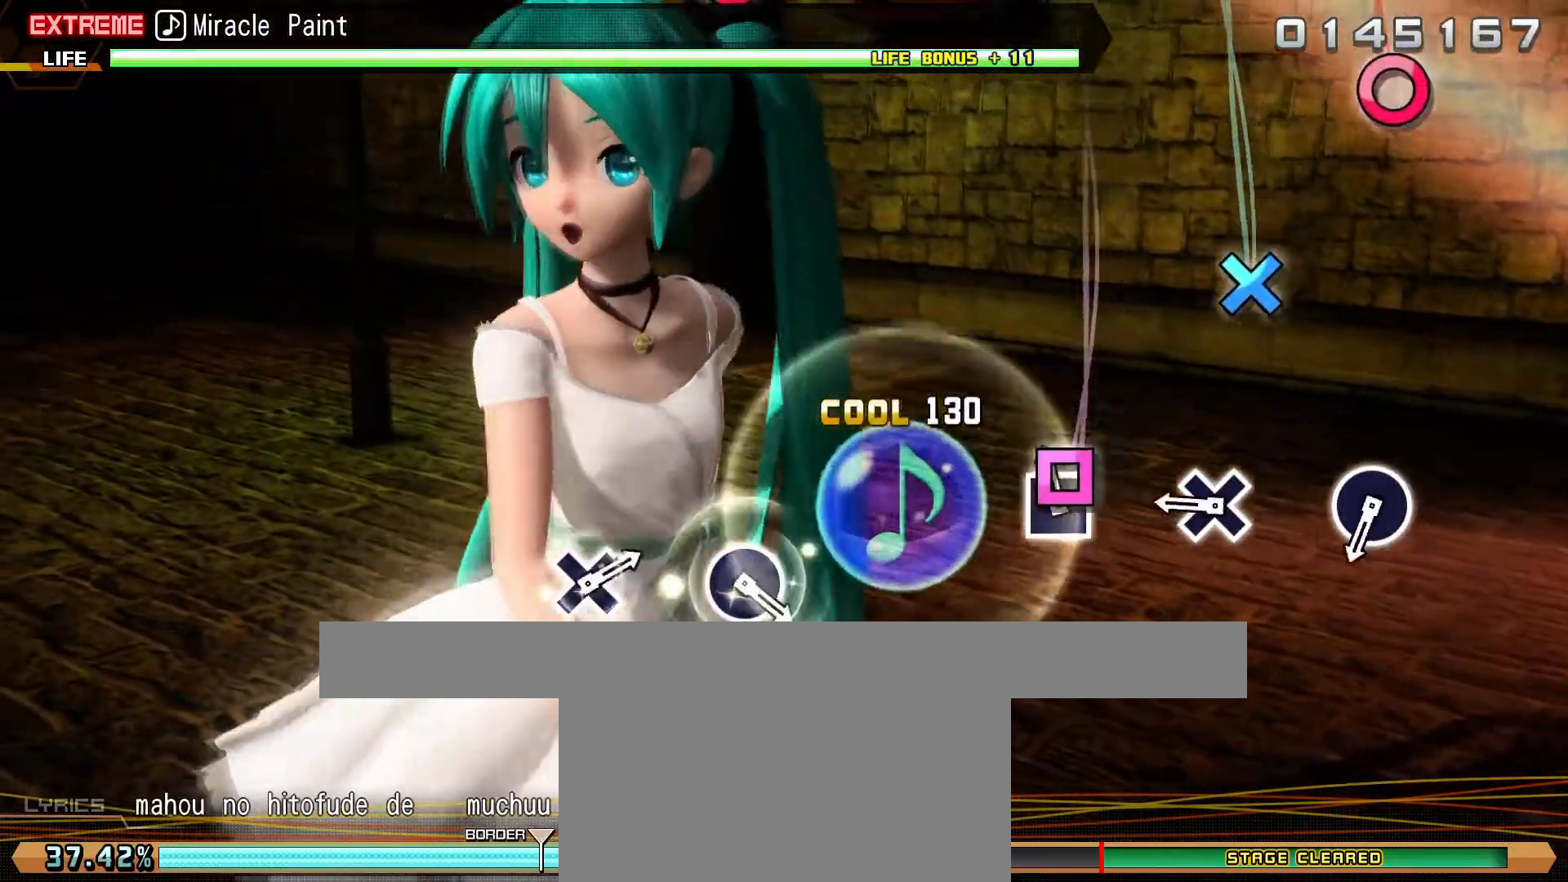
{"buttons": ["L2"], "left_stick": "center", "events": [[67, "CROSS", "down"], [150, "CROSS", "up"], [317, "CIRCLE", "down"], [417, "CIRCLE", "up"]]}
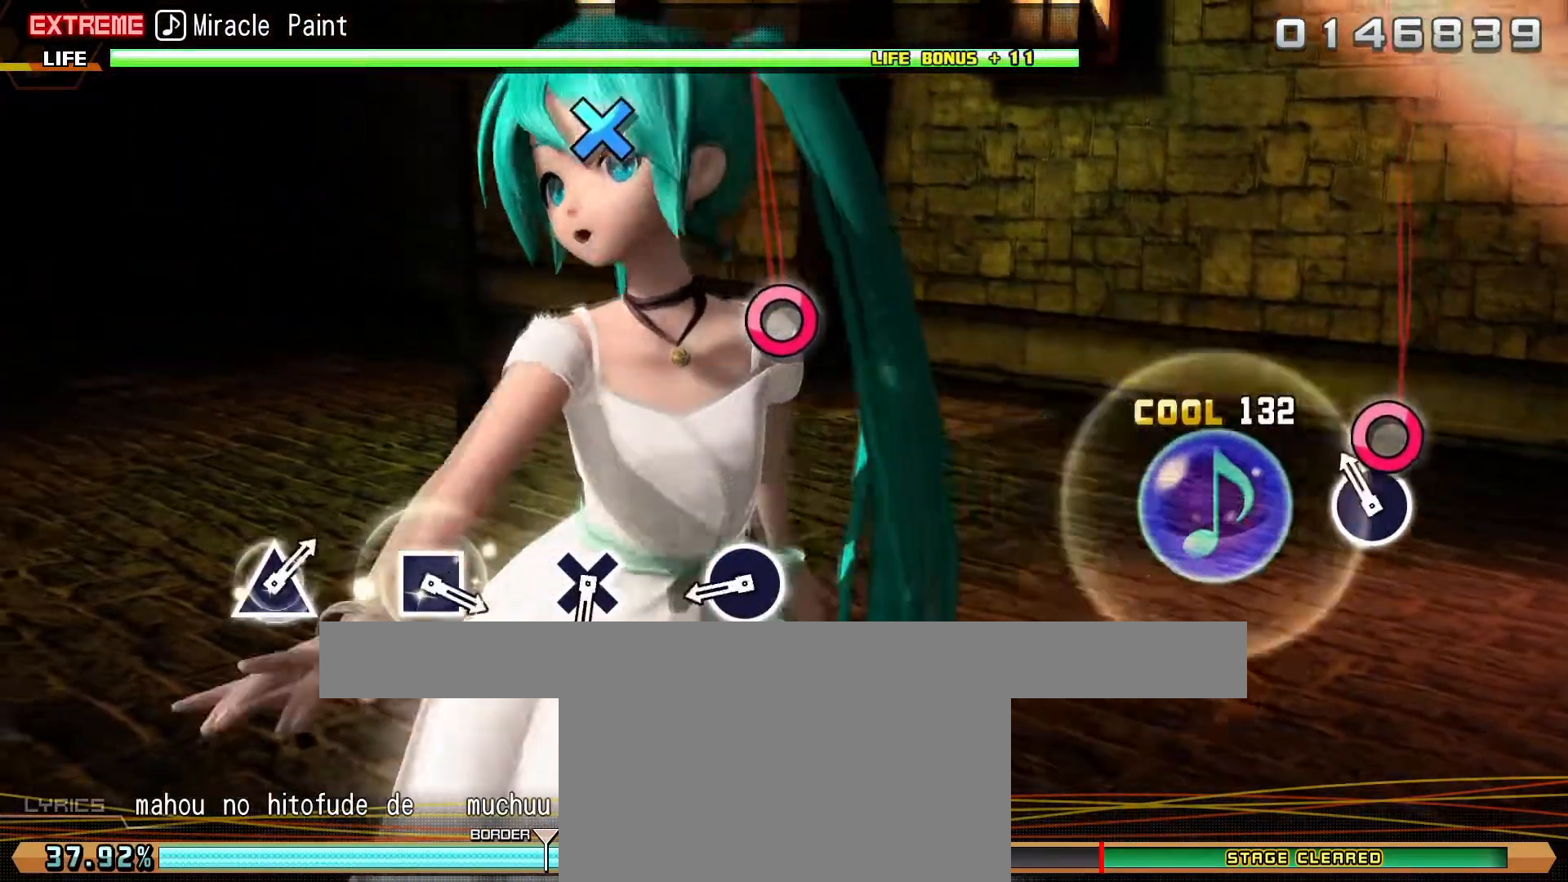
{"buttons": ["CROSS", "L2"], "left_stick": "center", "events": [[133, "CIRCLE", "down"], [250, "CIRCLE", "up"], [417, "CROSS", "down"]]}
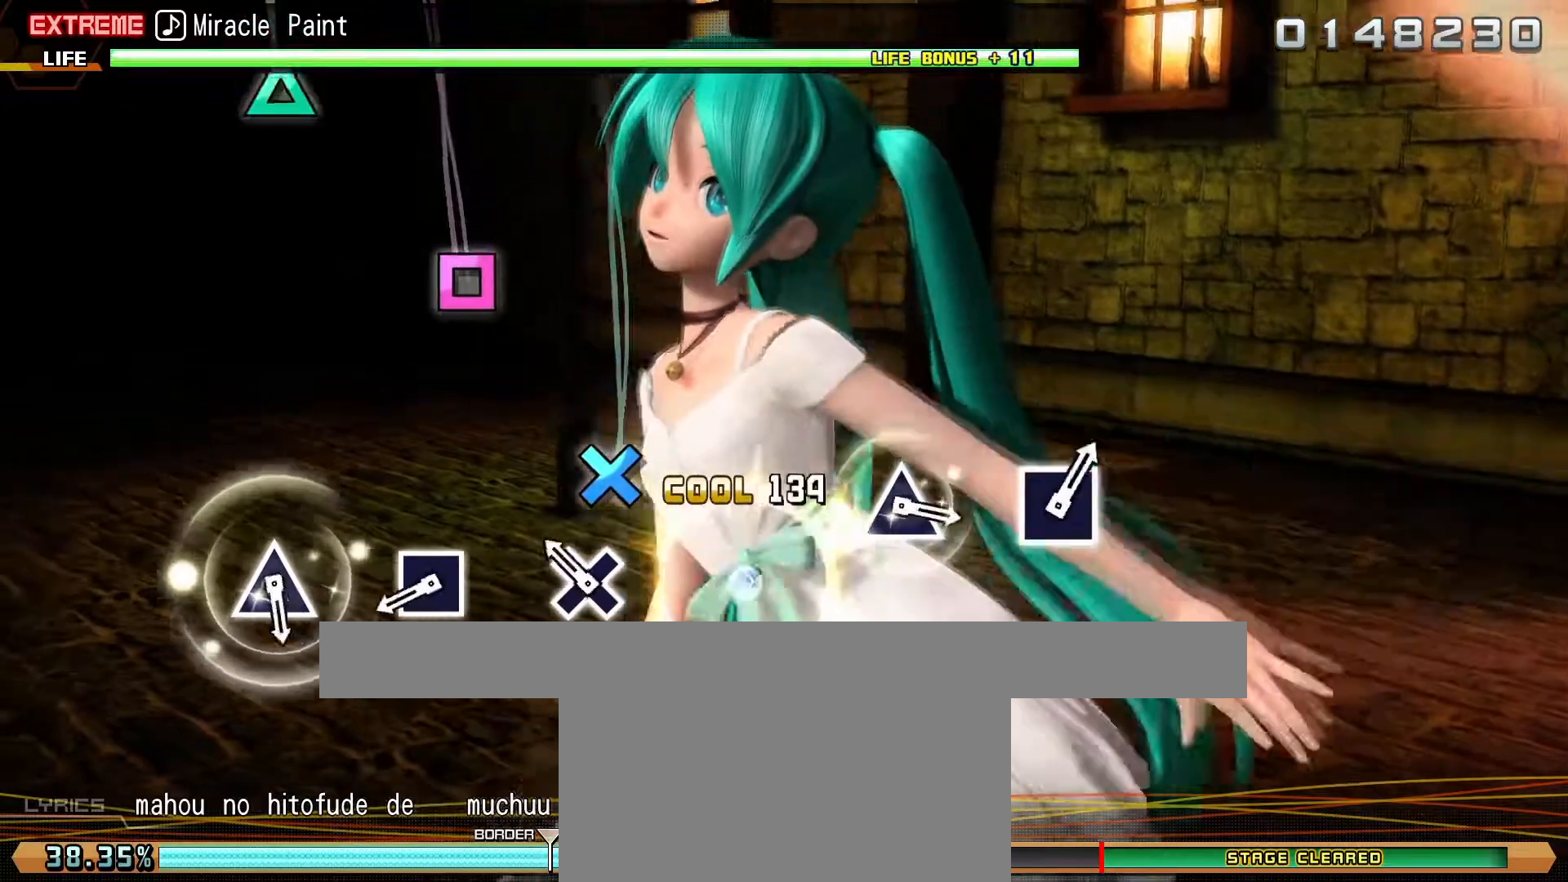
{"buttons": ["TRIANGLE", "L2"], "left_stick": "center", "events": [[17, "CROSS", "up"], [200, "SQUARE", "down"], [300, "SQUARE", "up"], [467, "TRIANGLE", "down"]]}
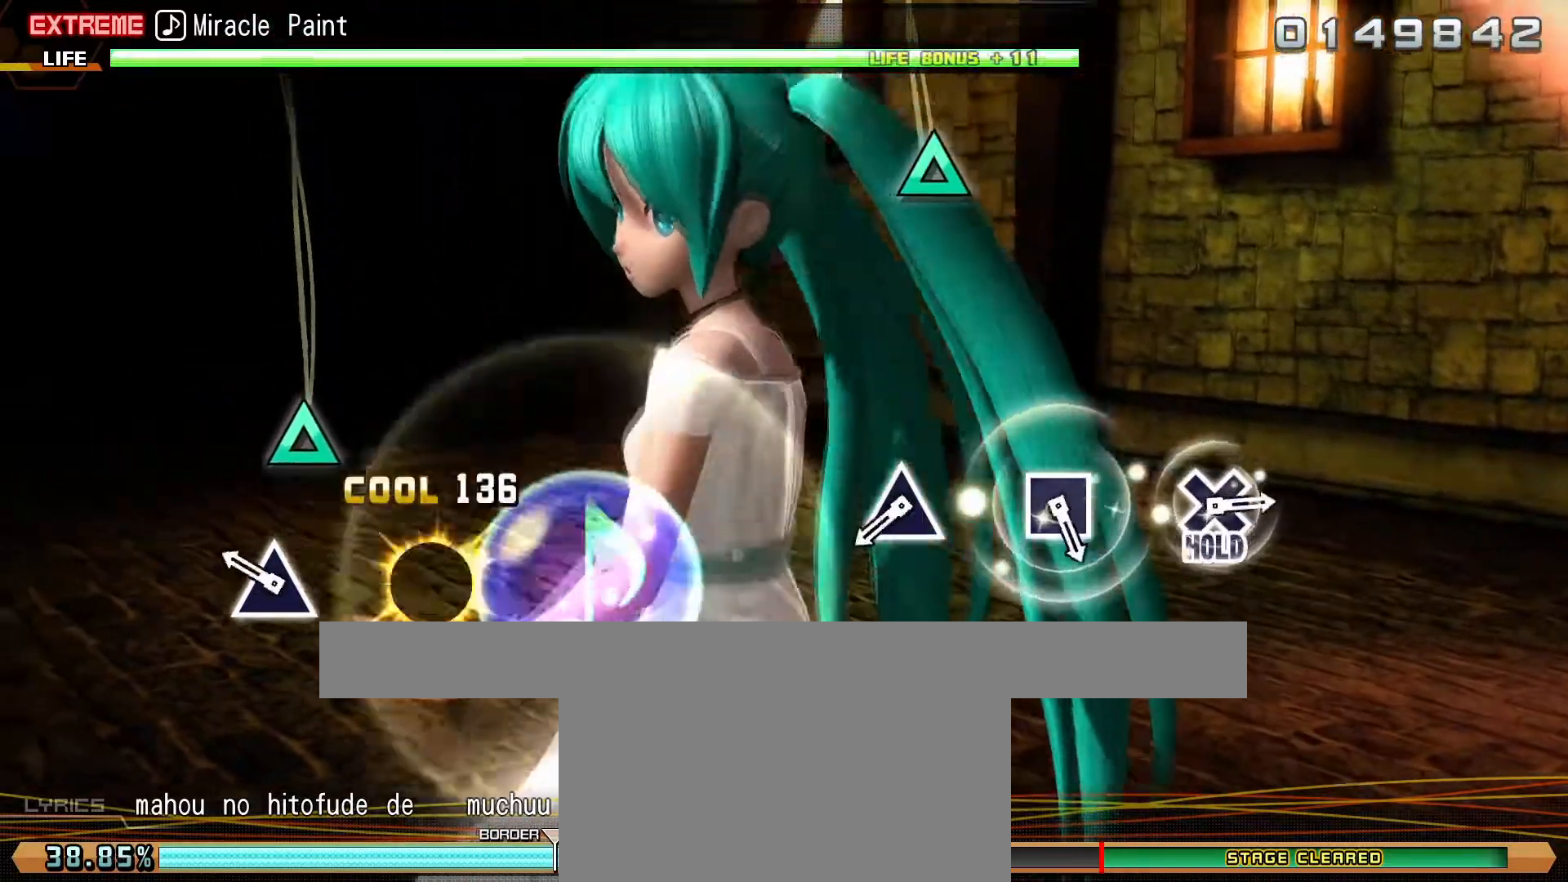
{"buttons": ["L2"], "left_stick": "center", "events": [[67, "TRIANGLE", "up"], [250, "TRIANGLE", "down"], [333, "TRIANGLE", "up"]]}
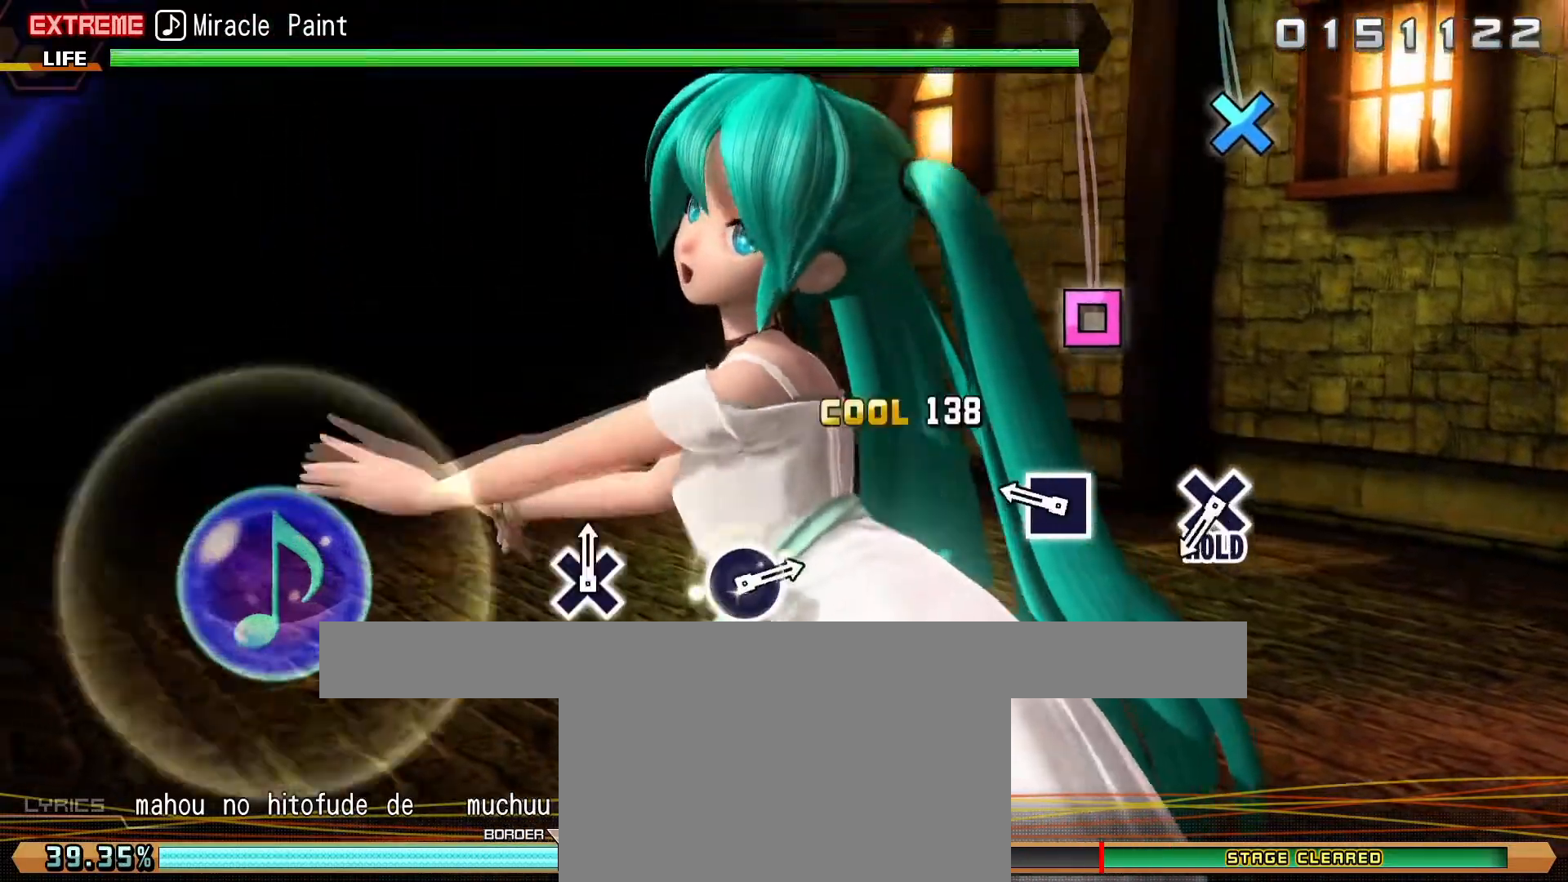
{"buttons": ["L2"], "left_stick": "center", "events": [[33, "SQUARE", "down"], [133, "SQUARE", "up"], [167, "L2", "up"], [300, "CROSS", "down"], [450, "L2", "down"], [500, "CROSS", "up"]]}
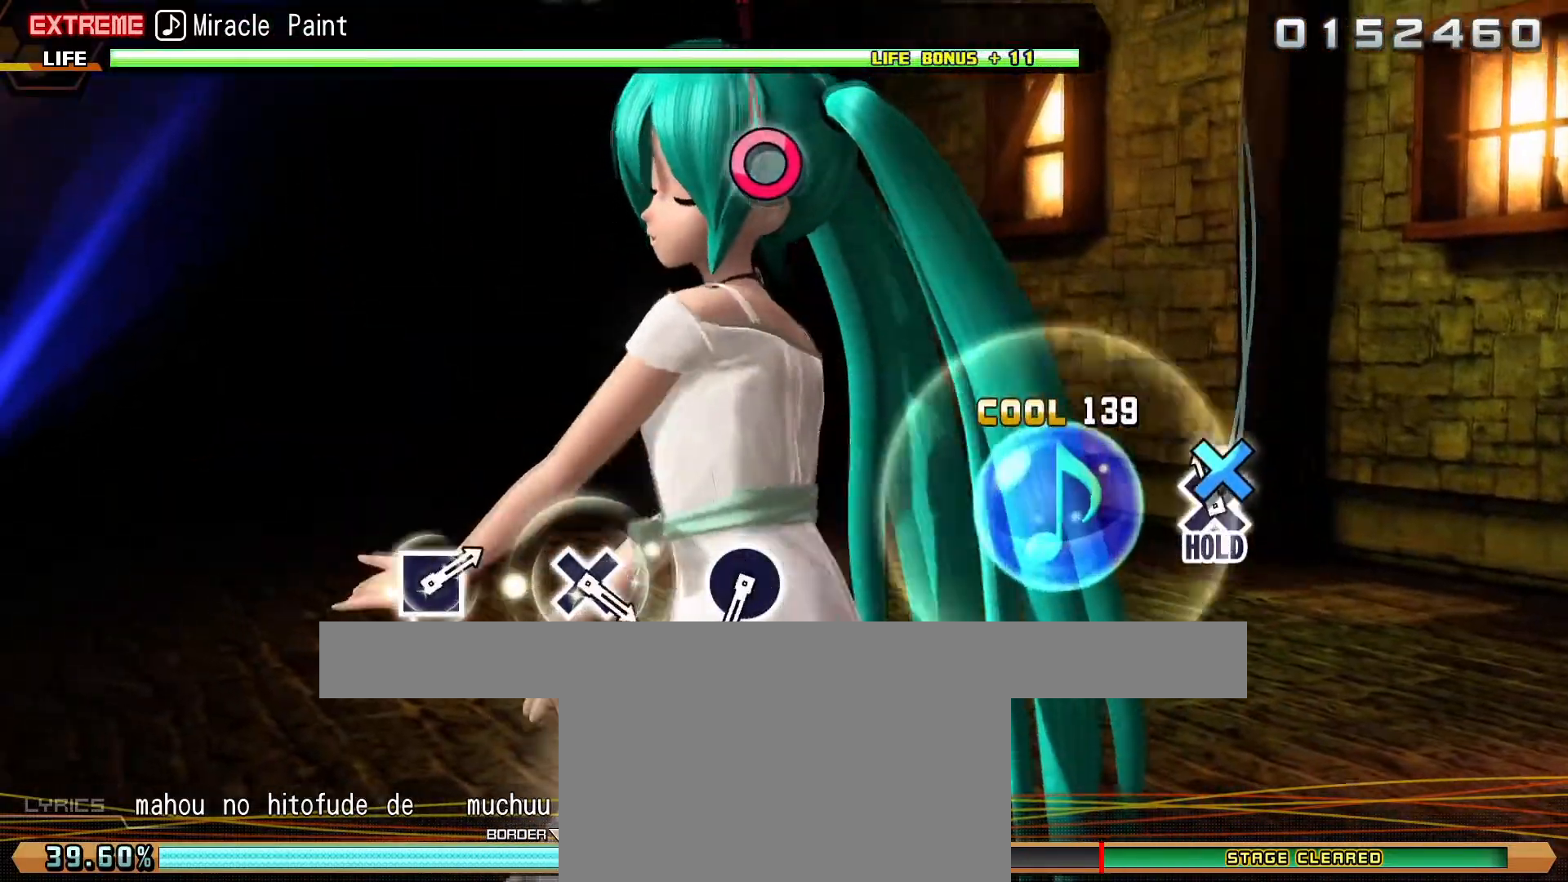
{"buttons": ["L2"], "left_stick": "center", "events": [[367, "CIRCLE", "down"], [467, "CIRCLE", "up"]]}
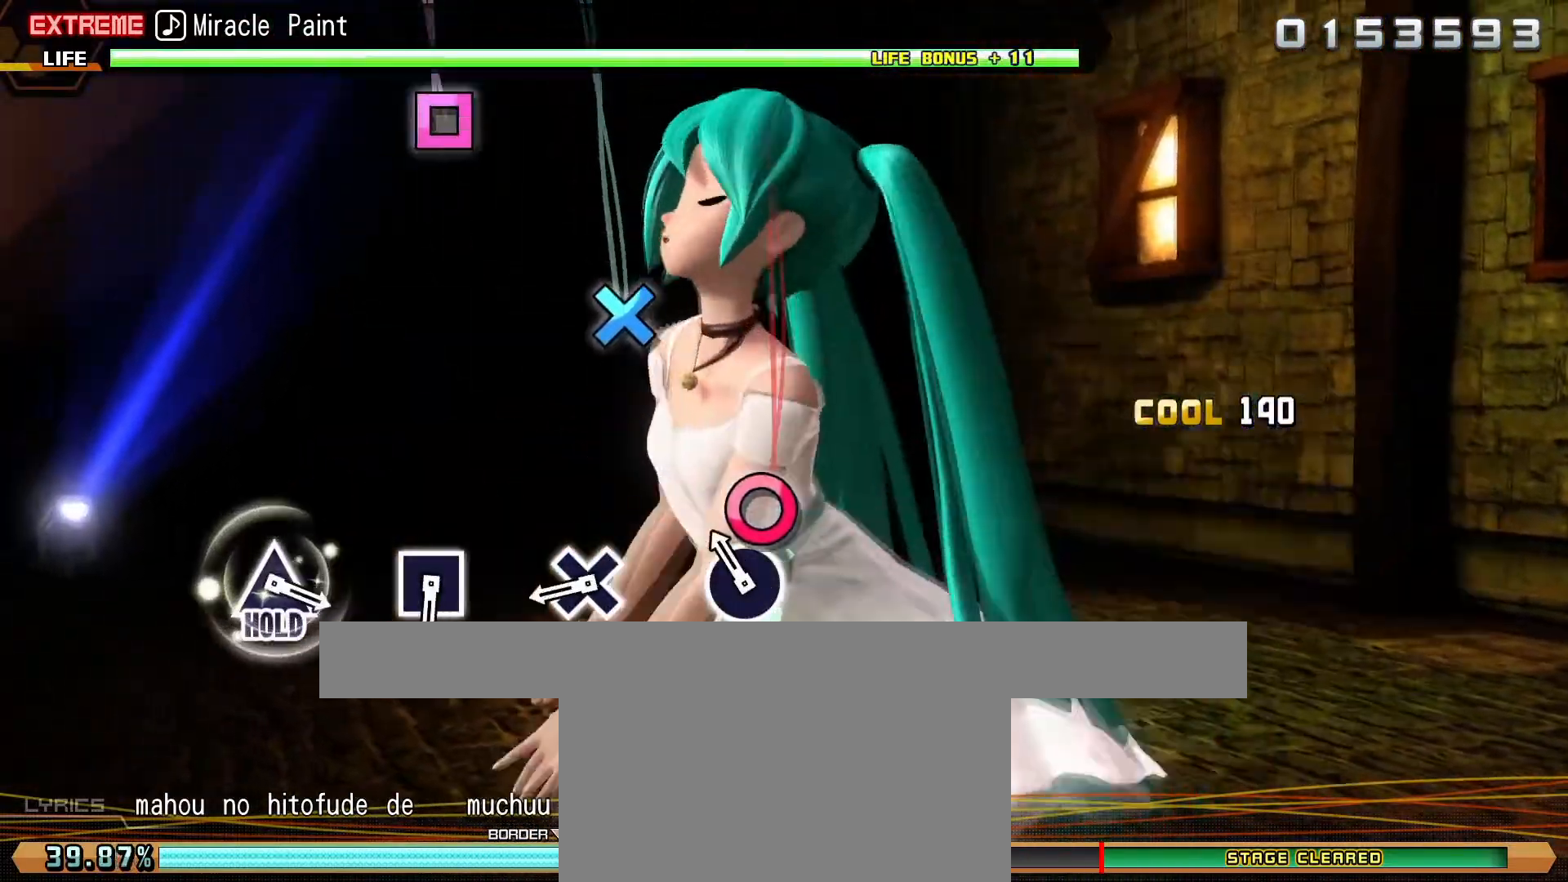
{"buttons": ["SQUARE", "L2"], "left_stick": "center", "events": [[167, "CROSS", "down"], [267, "CROSS", "up"], [417, "SQUARE", "down"]]}
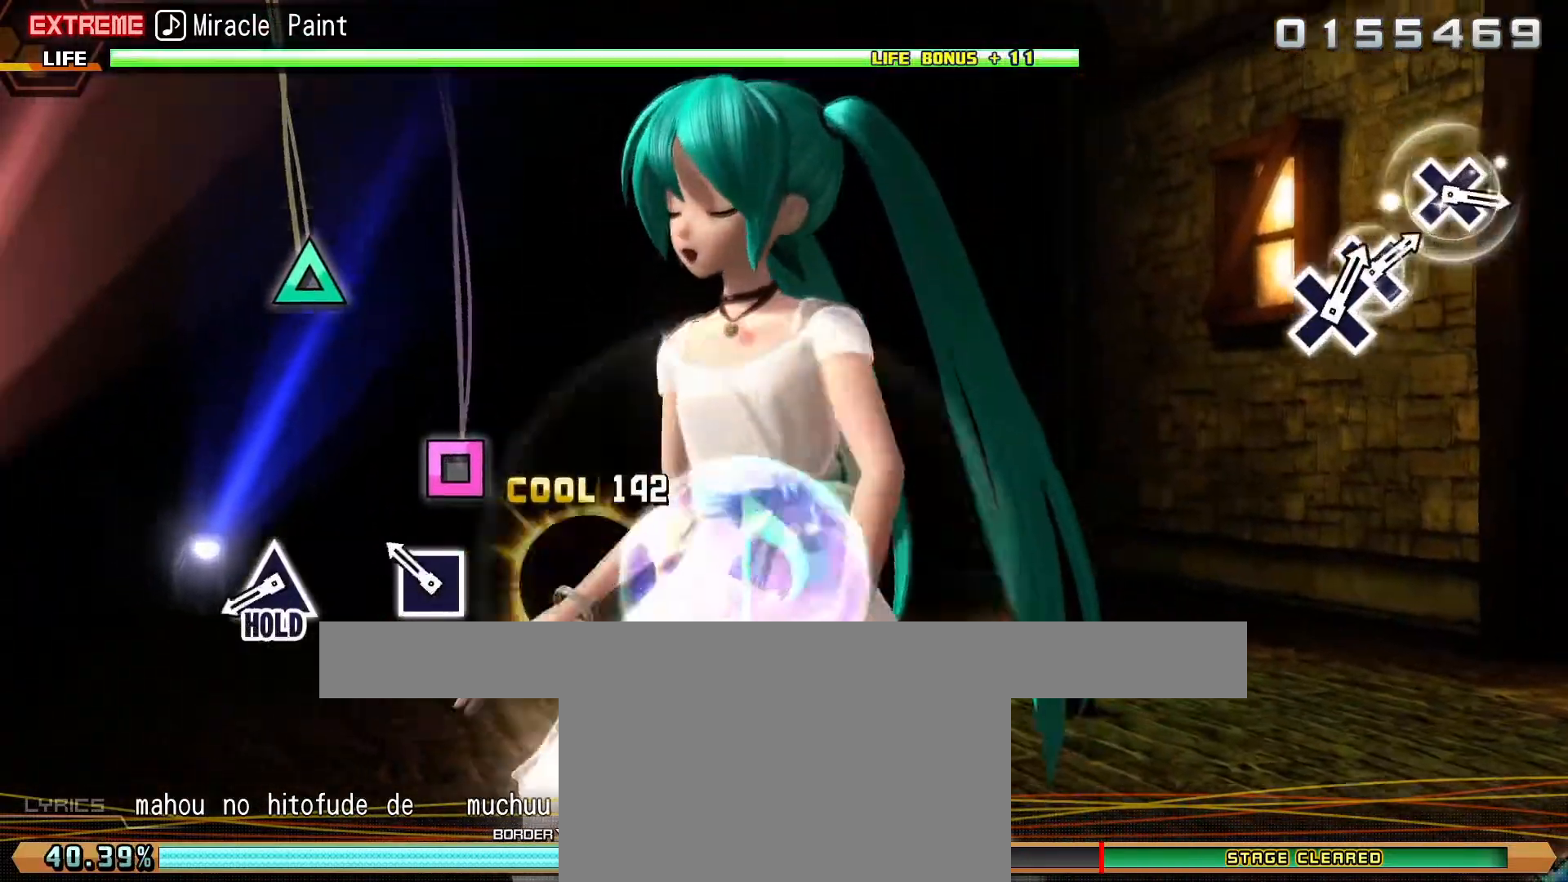
{"buttons": ["R2"], "left_stick": "center", "events": [[33, "SQUARE", "up"], [217, "TRIANGLE", "down"], [333, "R2", "down"], [383, "L2", "up"], [400, "TRIANGLE", "up"]]}
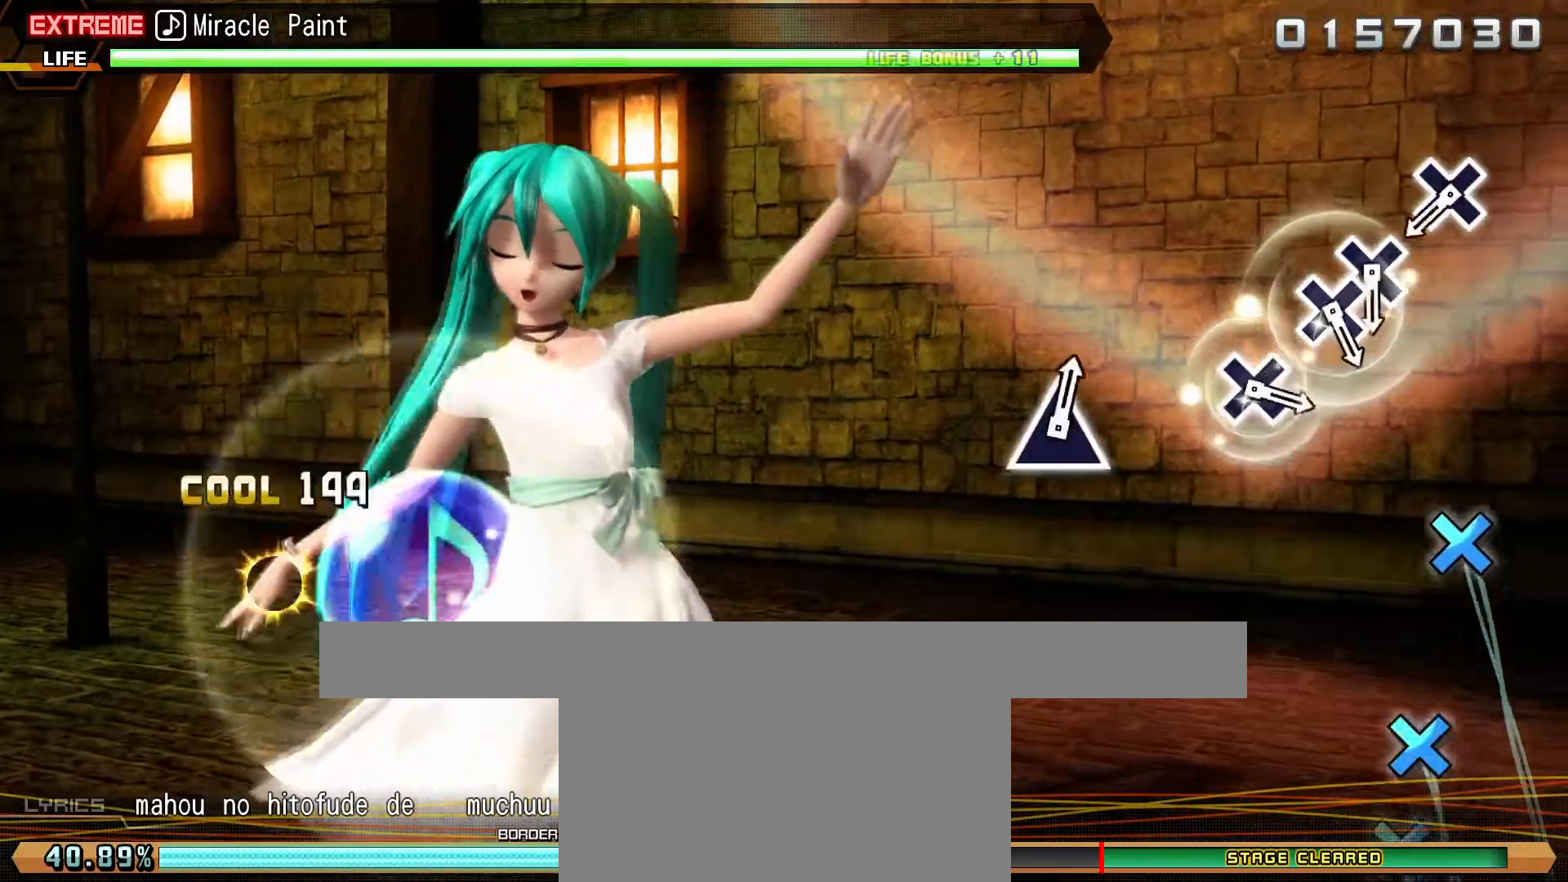
{"buttons": ["CROSS", "R2"], "left_stick": "center", "events": [[233, "CROSS", "down"], [317, "CROSS", "up"], [433, "CROSS", "down"]]}
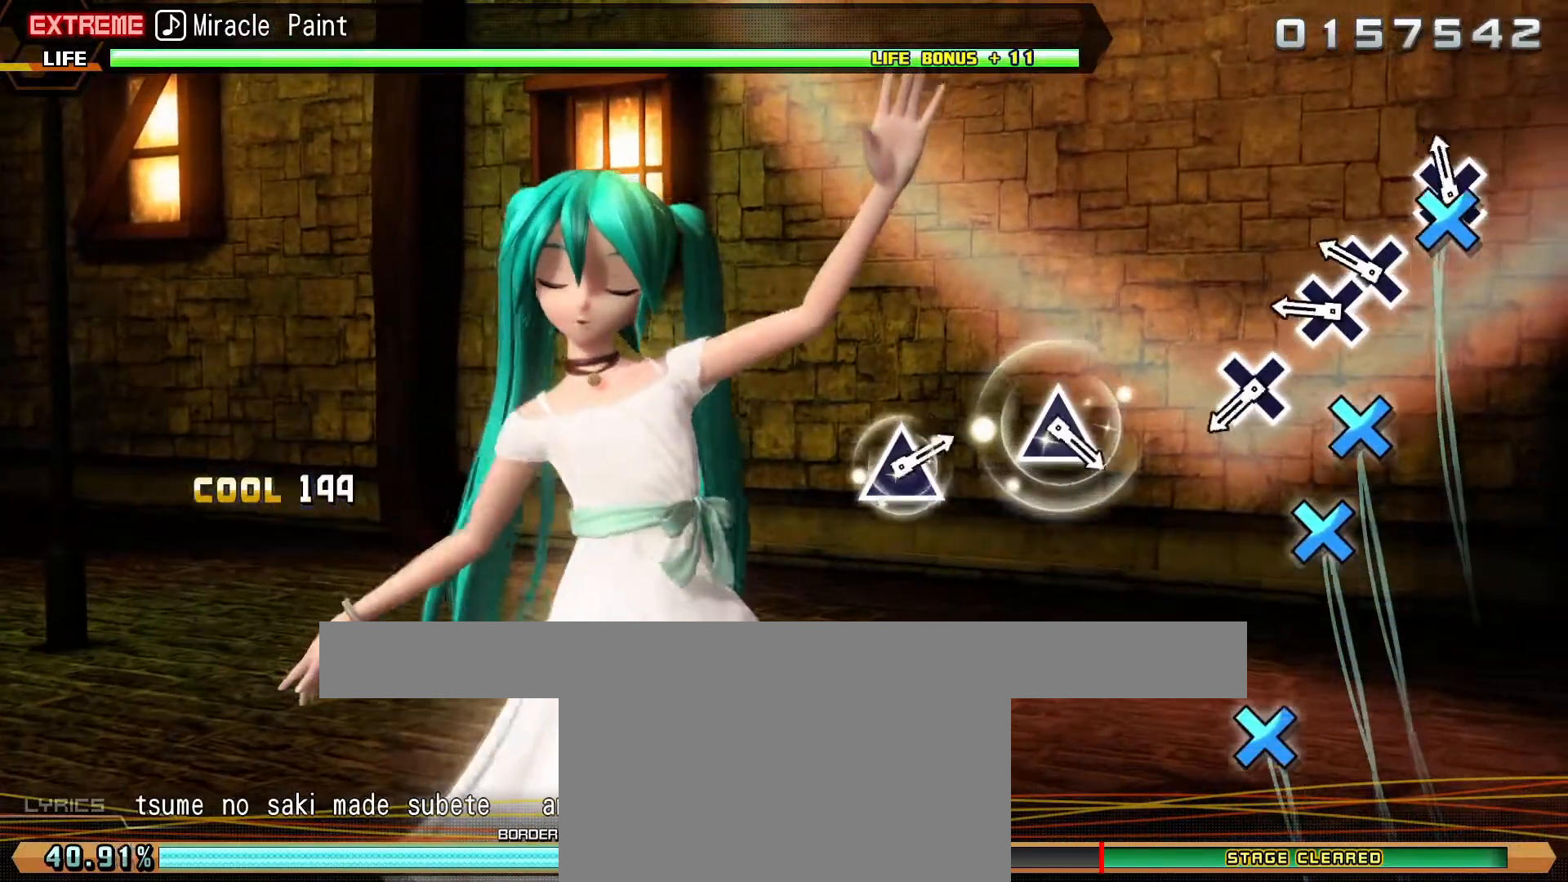
{"buttons": ["R2"], "left_stick": "center", "events": [[50, "DPAD_DOWN", "down"], [67, "CROSS", "up"], [133, "DPAD_DOWN", "up"], [283, "CROSS", "down"], [367, "CROSS", "up"]]}
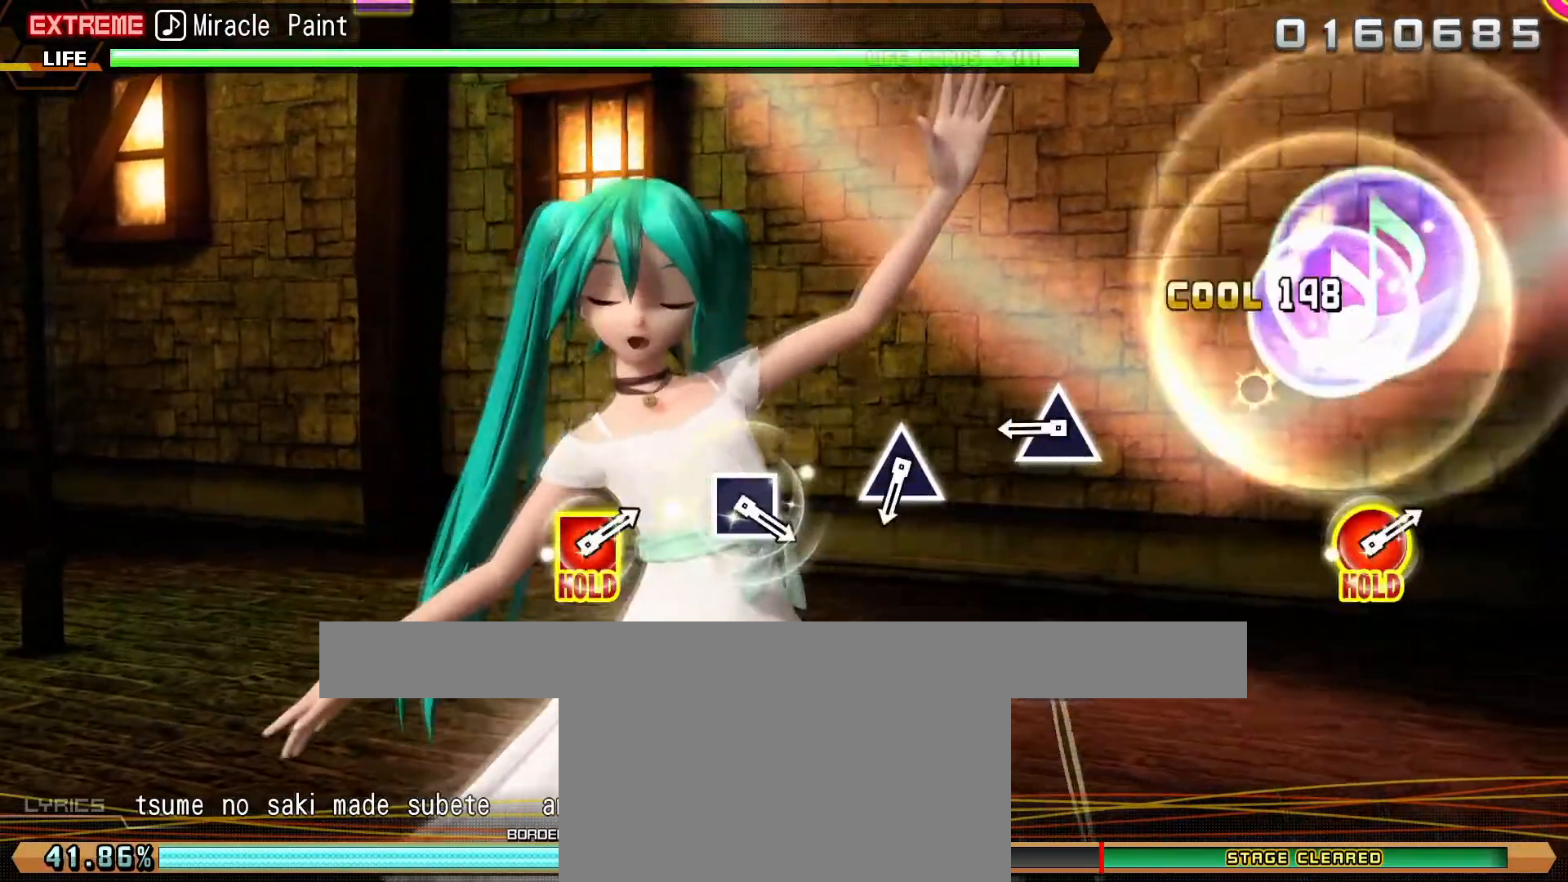
{"buttons": ["R2"], "left_stick": "center", "events": [[83, "TRIANGLE", "down"], [167, "TRIANGLE", "up"], [383, "TRIANGLE", "down"], [483, "TRIANGLE", "up"]]}
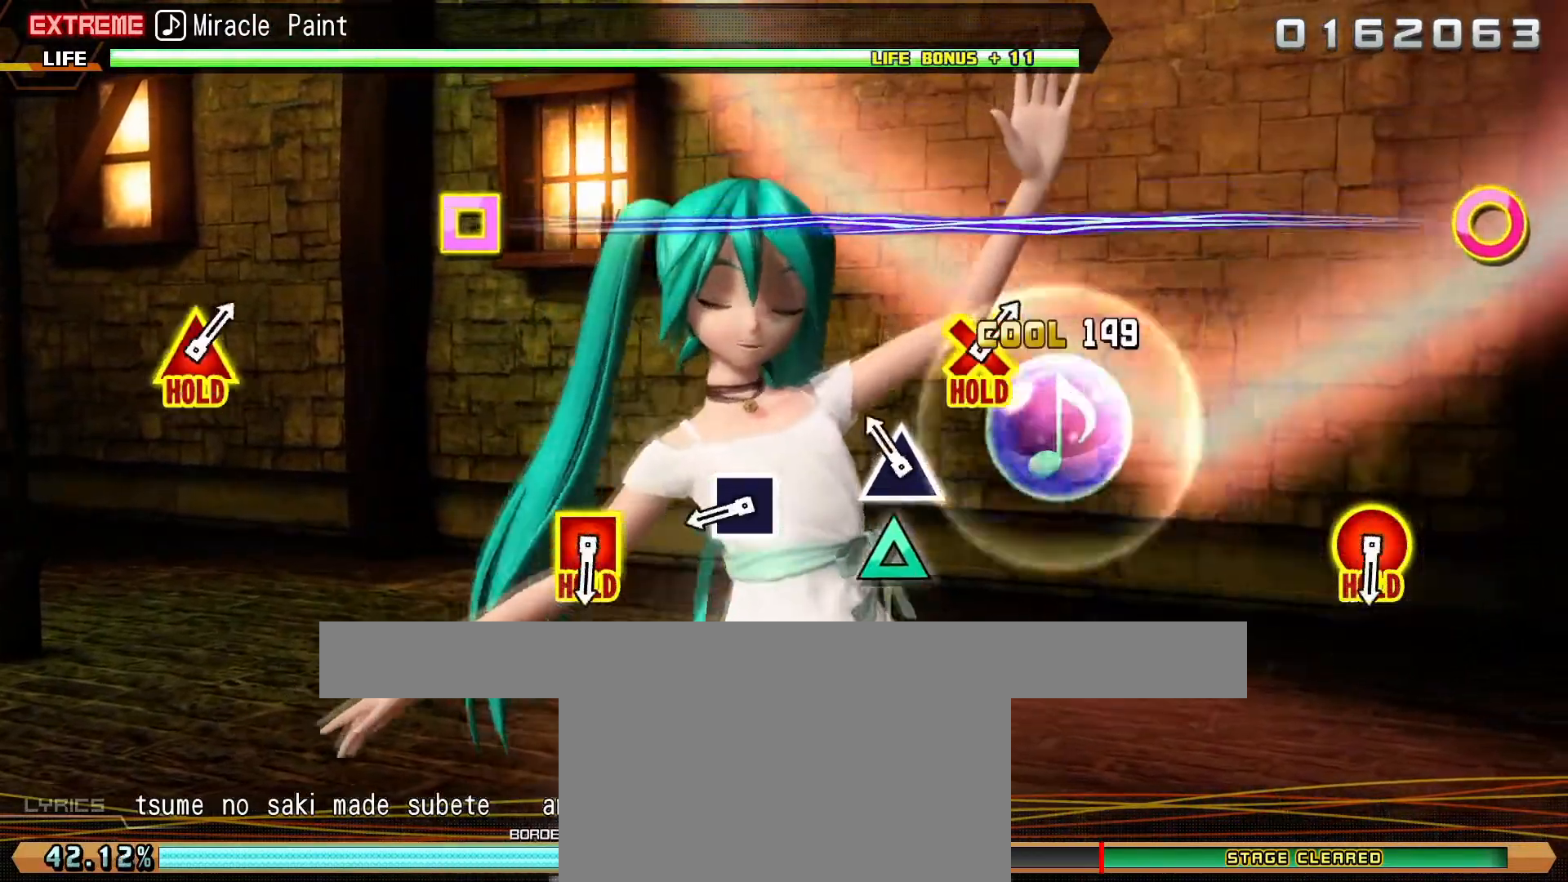
{"buttons": ["R1"], "left_stick": "center", "events": [[17, "R2", "up"], [167, "SQUARE", "down"], [283, "SQUARE", "up"], [450, "R1", "down"]]}
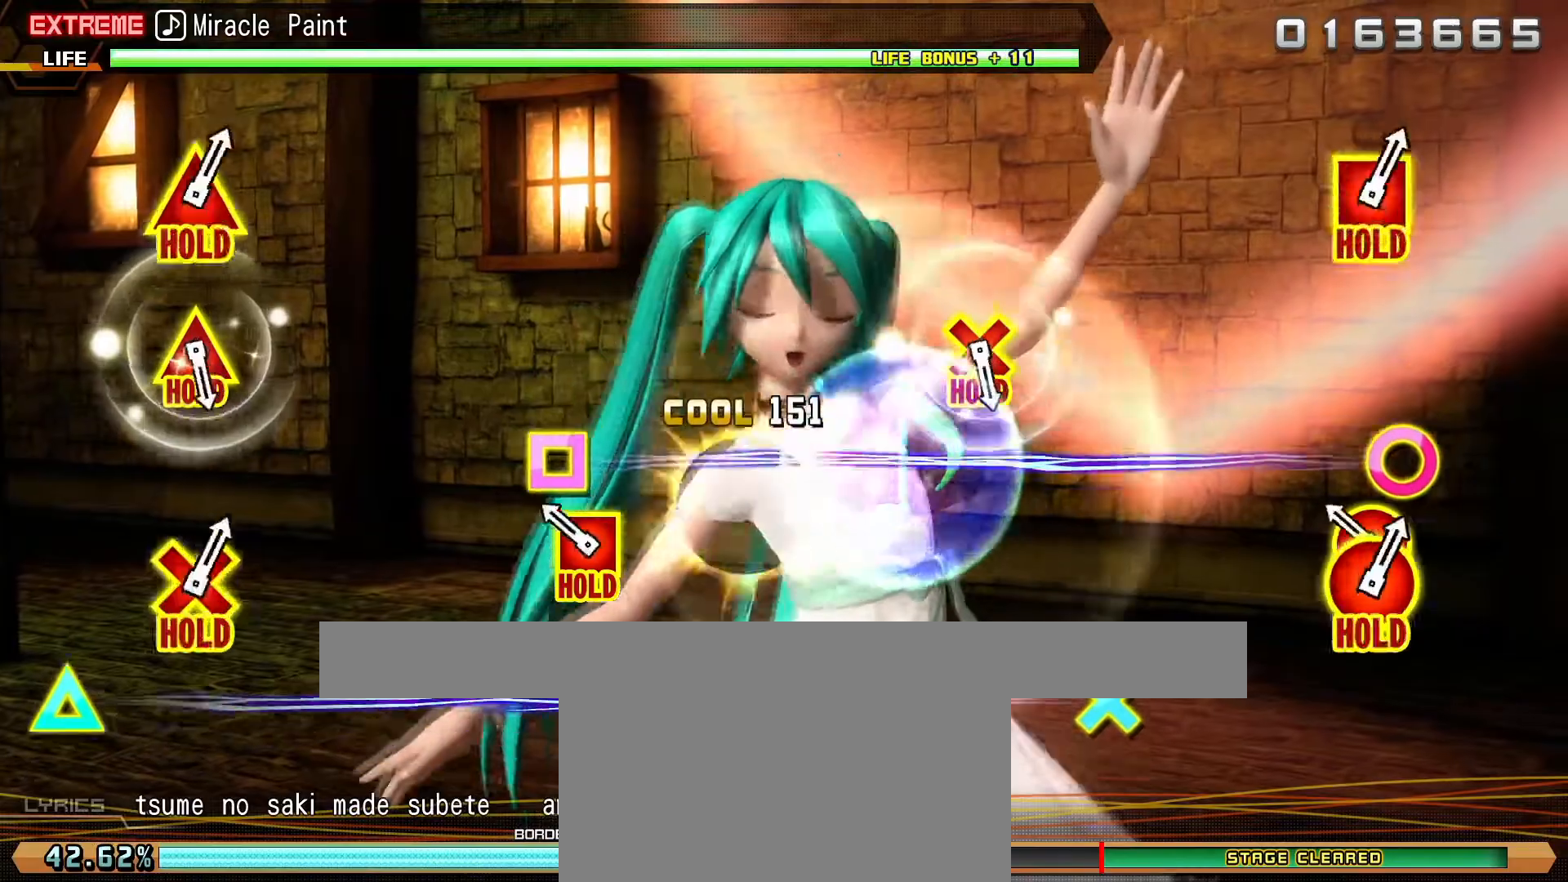
{"buttons": ["L1", "R1"], "left_stick": "center", "events": [[467, "L1", "down"]]}
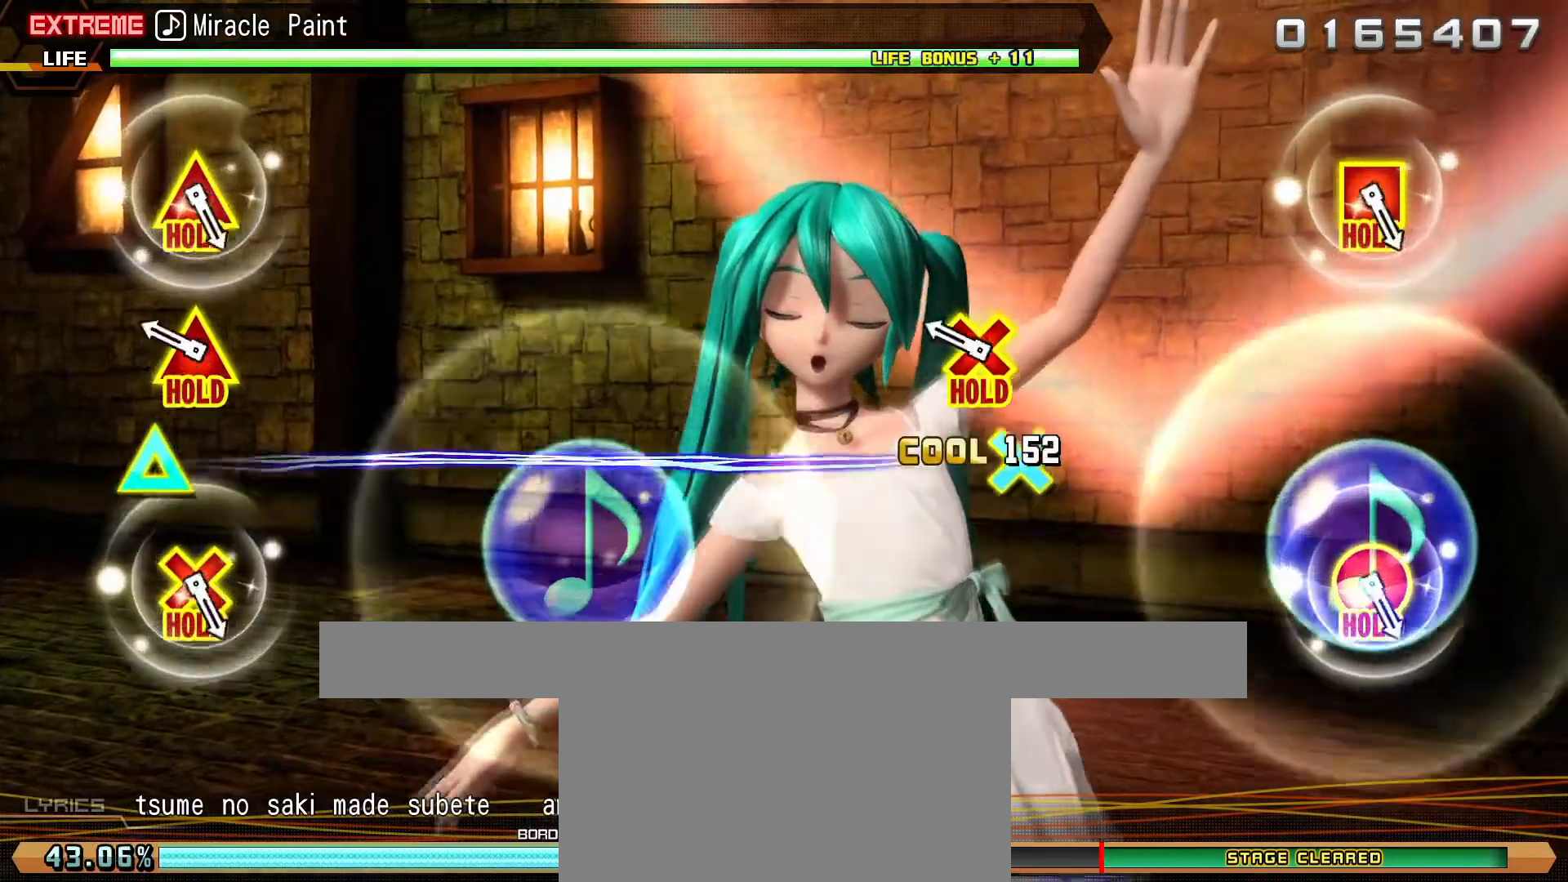
{"buttons": [], "left_stick": "center", "events": [[283, "L1", "up"], [283, "R1", "up"]]}
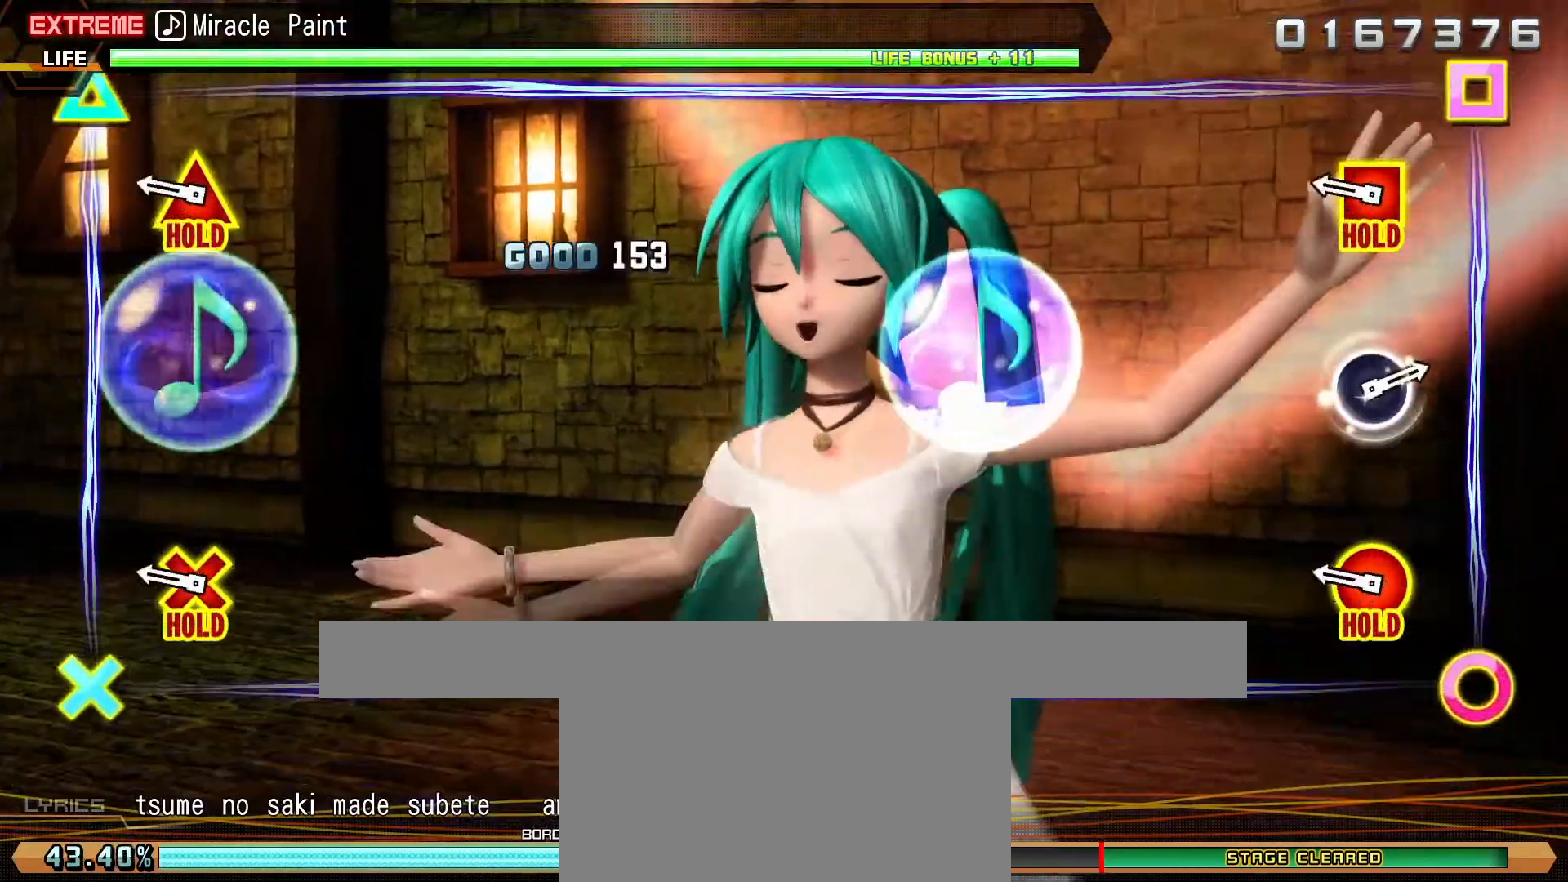
{"buttons": ["L2"], "left_stick": "center", "events": [[50, "L2", "down"]]}
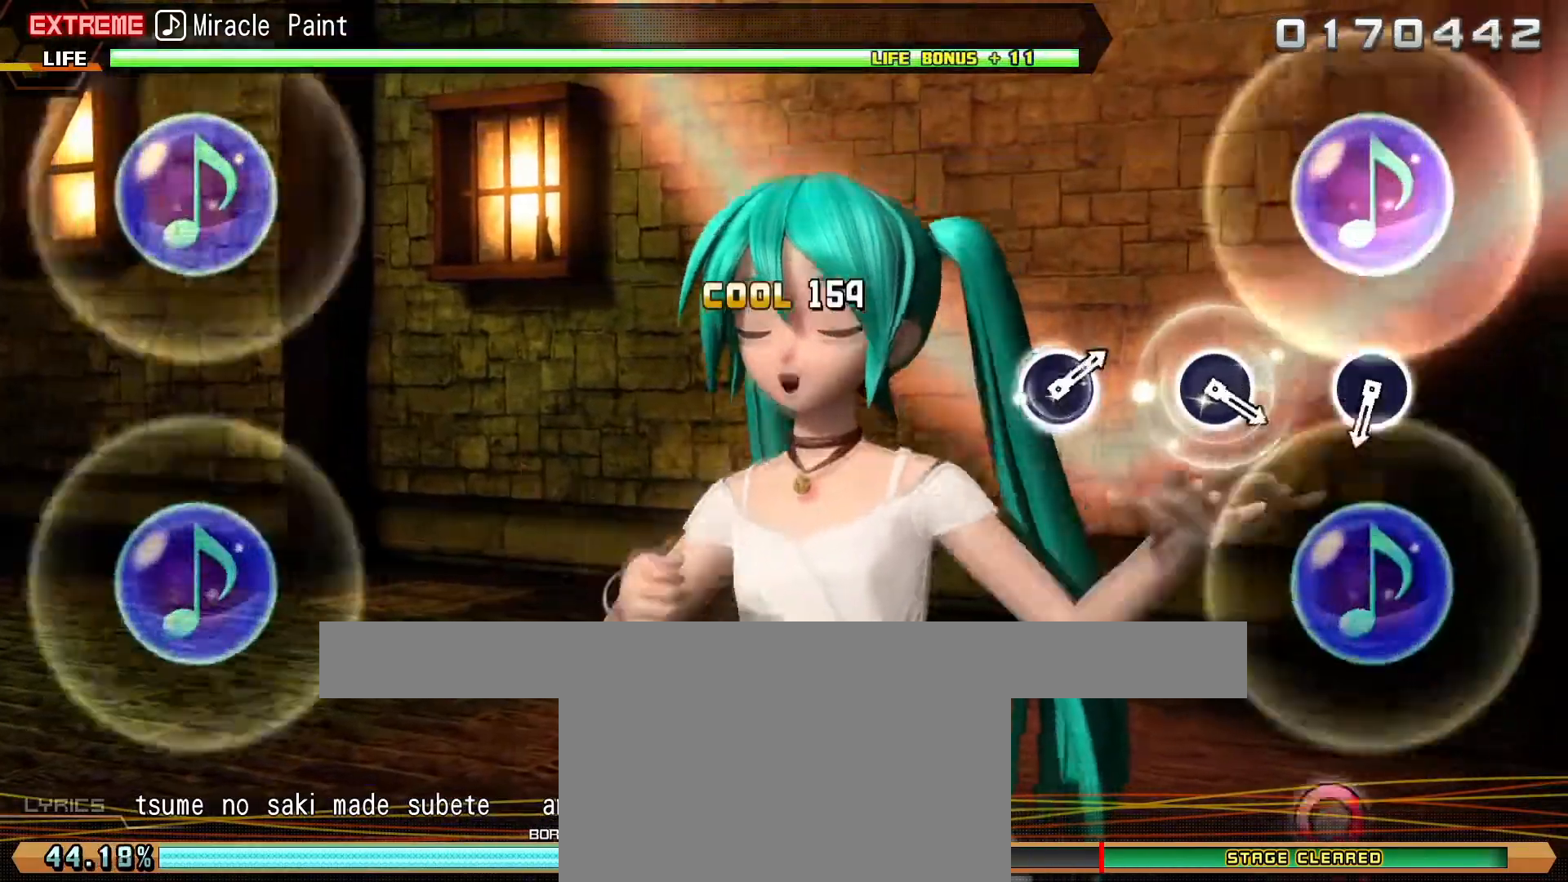
{"buttons": ["L2"], "left_stick": "center", "events": [[400, "CIRCLE", "down"], [483, "CIRCLE", "up"]]}
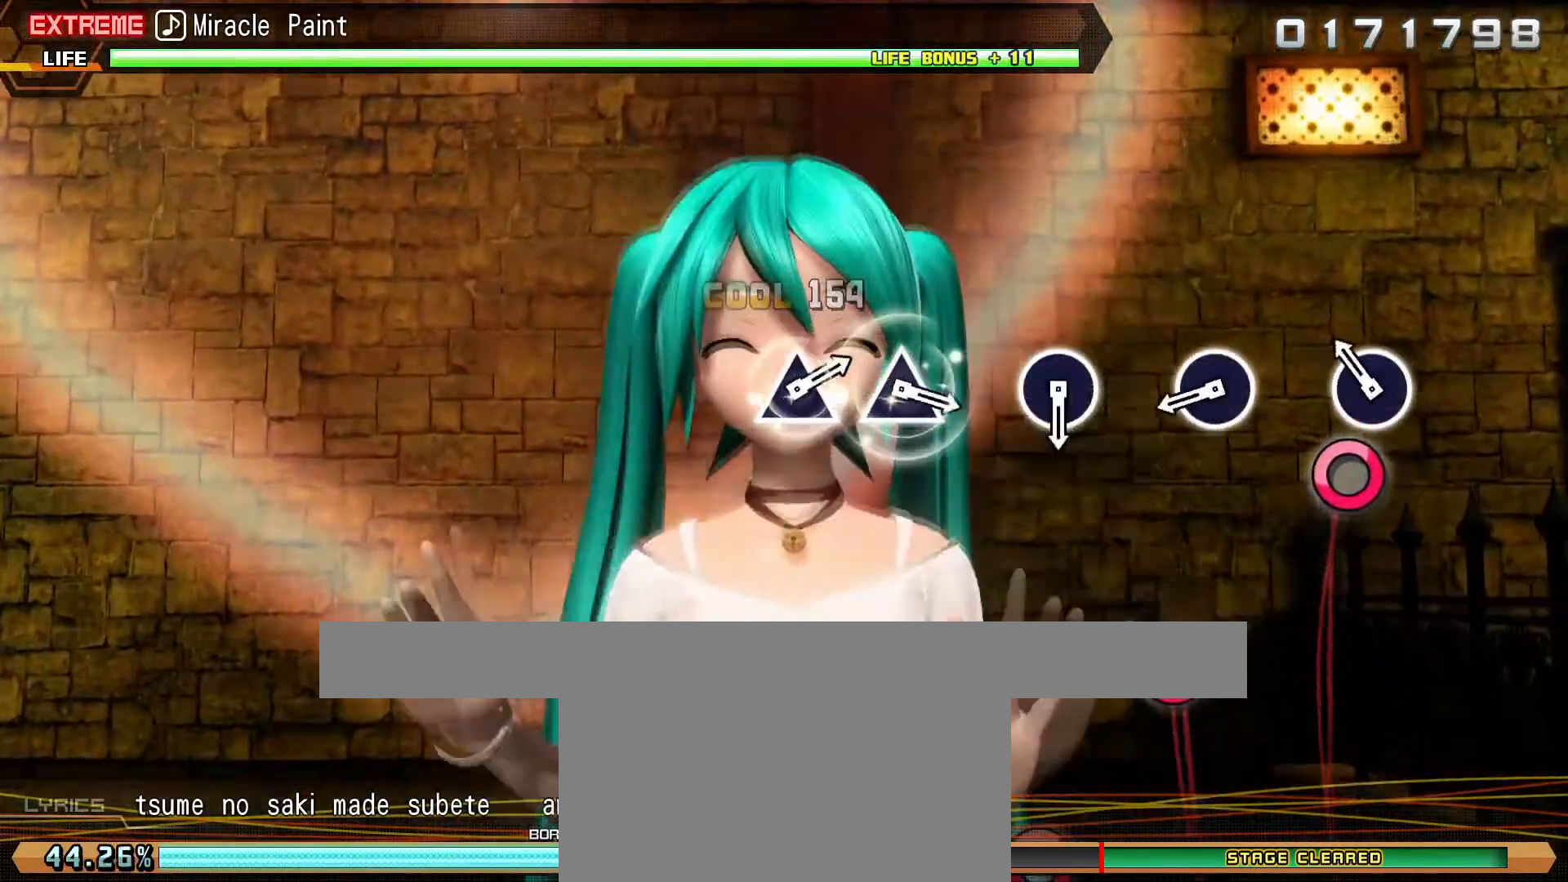
{"buttons": ["CIRCLE", "L2"], "left_stick": "center", "events": [[150, "CIRCLE", "down"], [250, "CIRCLE", "up"], [433, "CIRCLE", "down"]]}
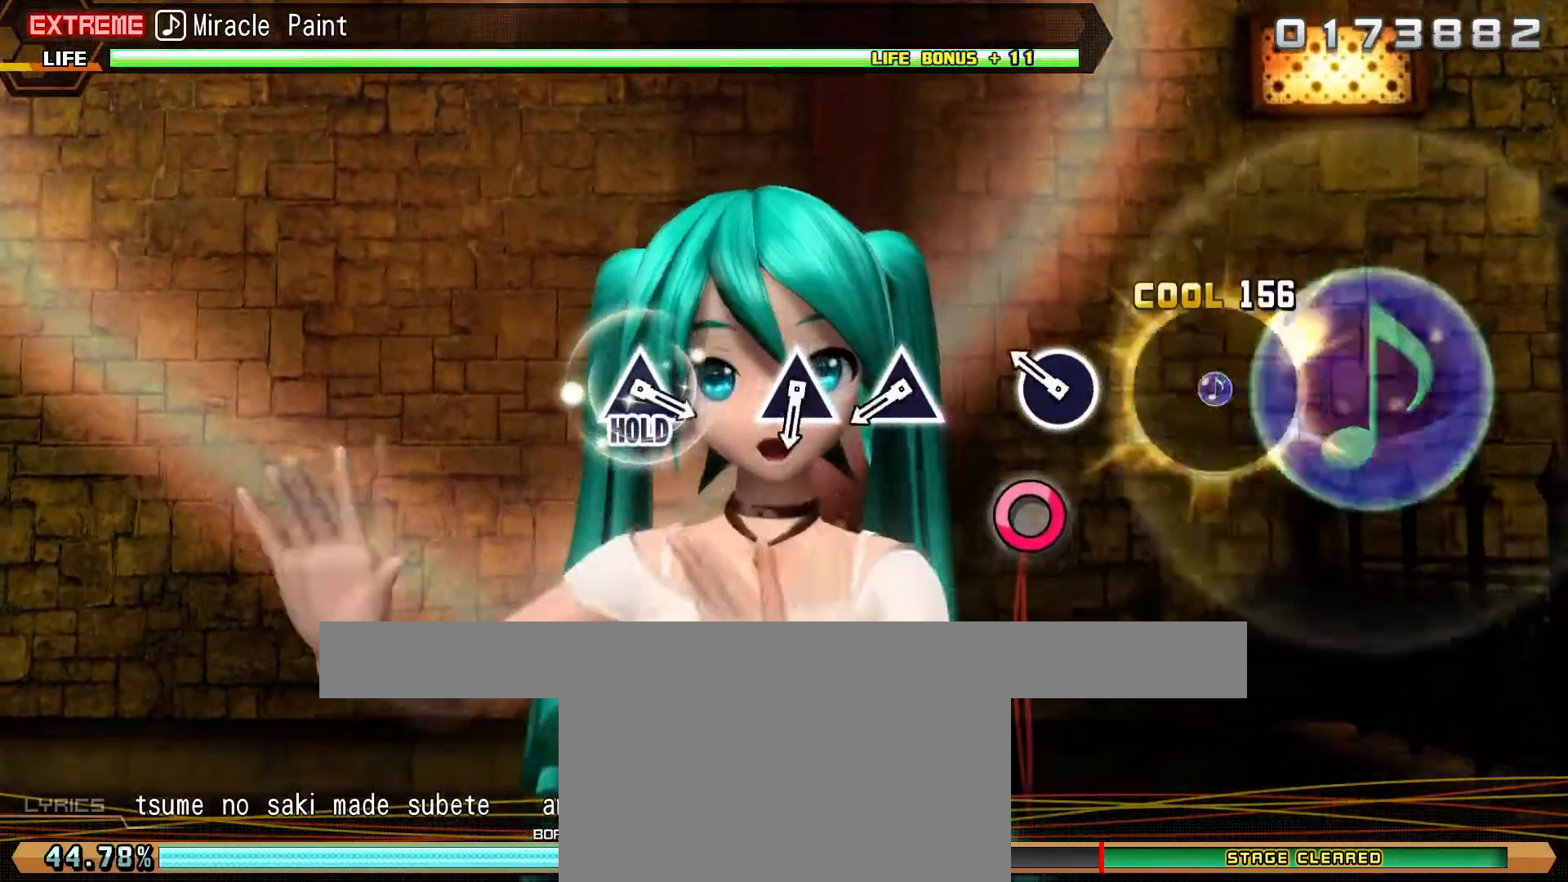
{"buttons": ["TRIANGLE", "L2"], "left_stick": "center", "events": [[33, "CIRCLE", "up"], [217, "TRIANGLE", "down"], [300, "TRIANGLE", "up"], [417, "TRIANGLE", "down"]]}
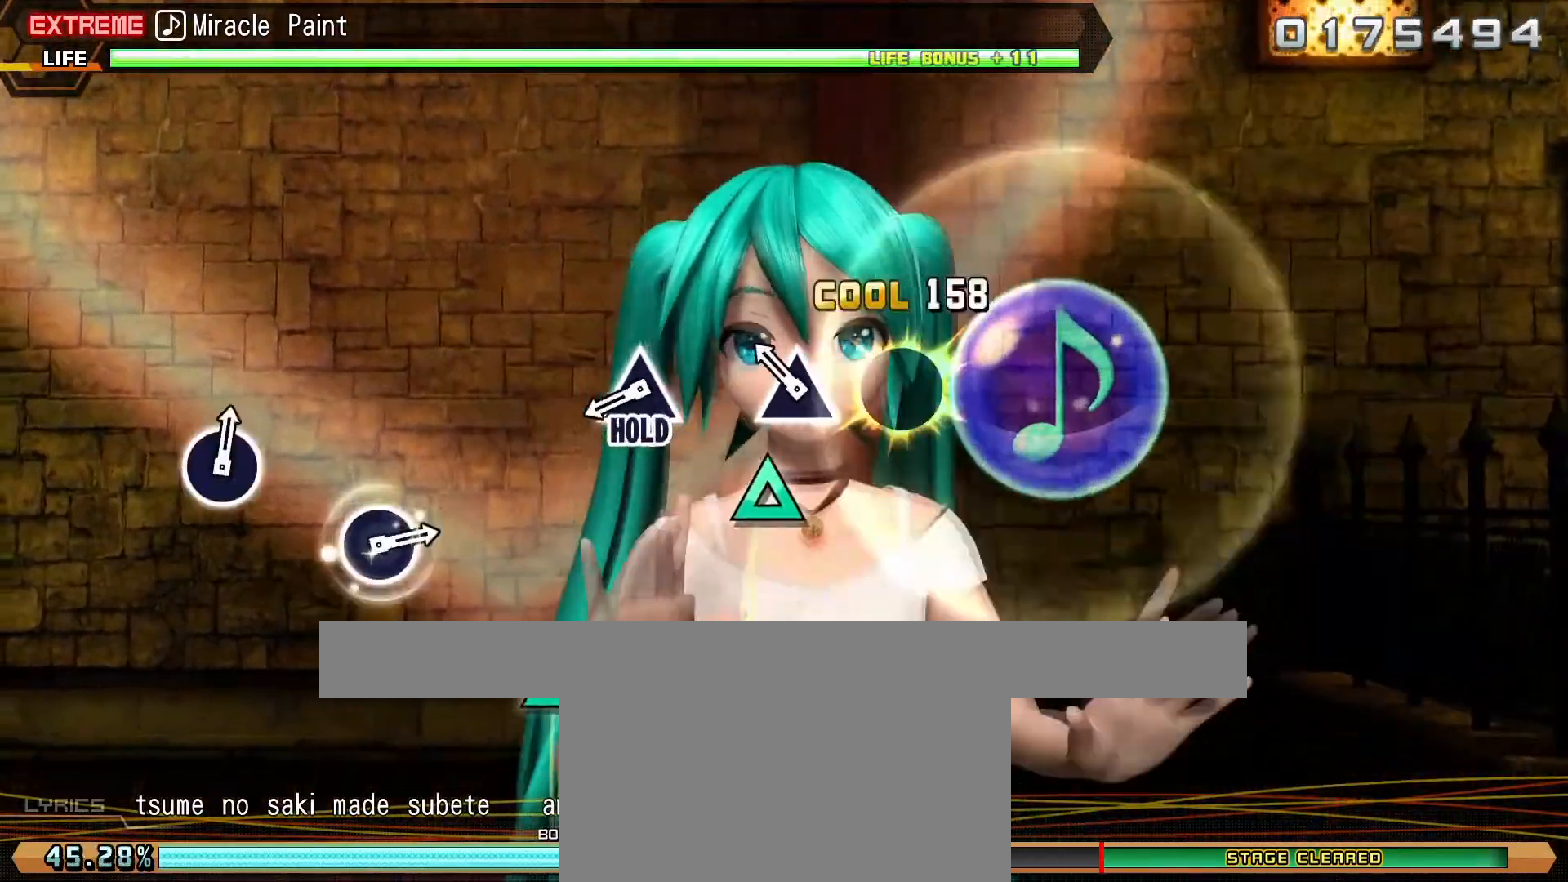
{"buttons": ["L2"], "left_stick": "center", "events": [[17, "TRIANGLE", "up"], [33, "L2", "up"], [200, "TRIANGLE", "down"], [367, "L2", "down"], [417, "TRIANGLE", "up"]]}
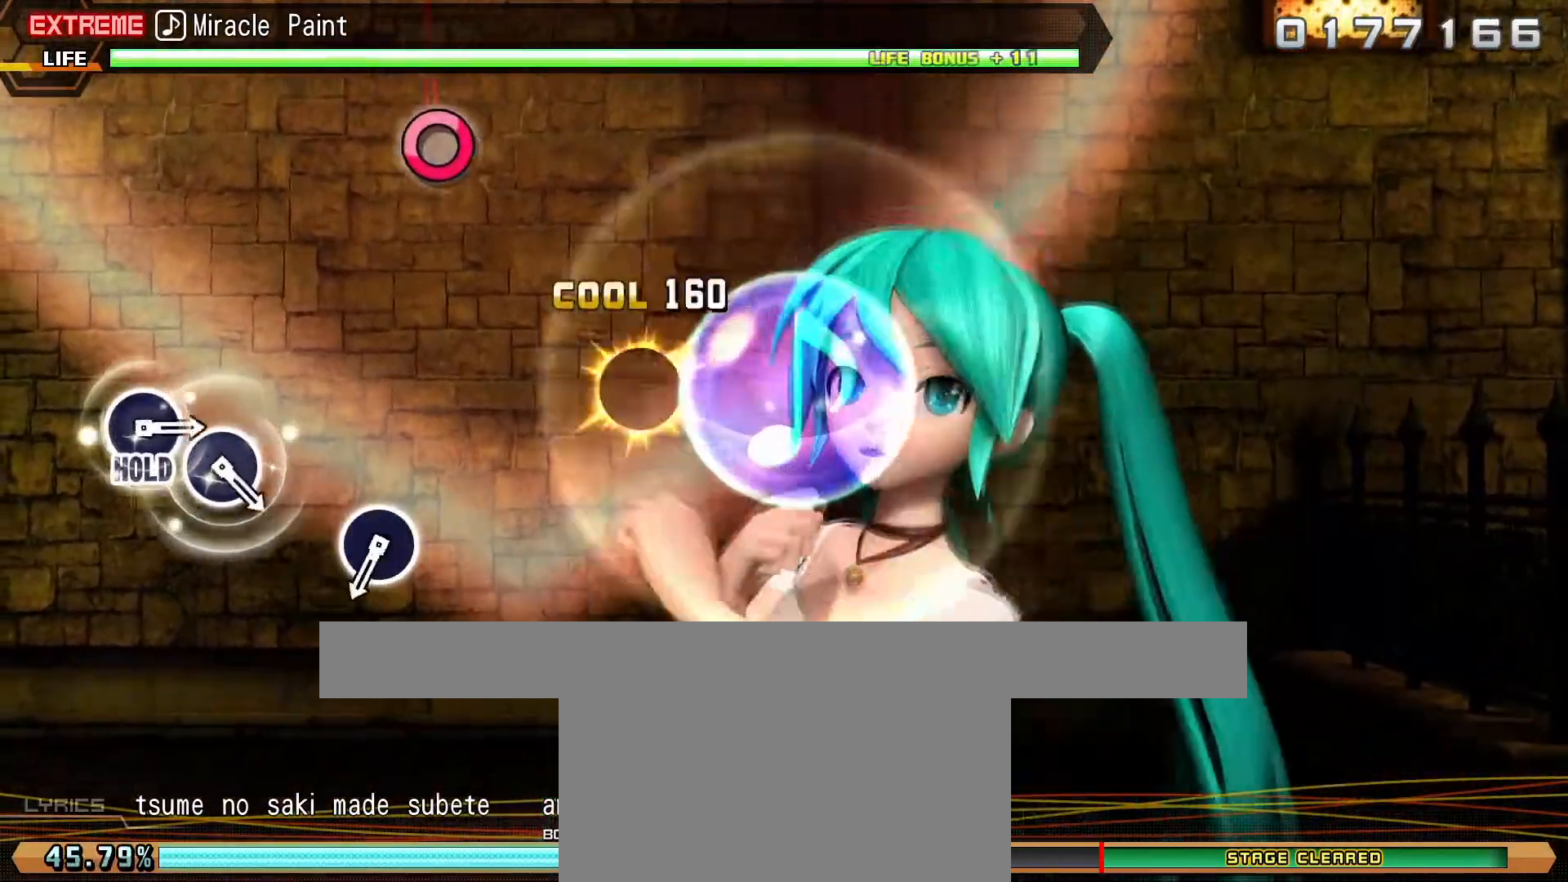
{"buttons": ["L2"], "left_stick": "center", "events": [[350, "CIRCLE", "down"], [450, "CIRCLE", "up"]]}